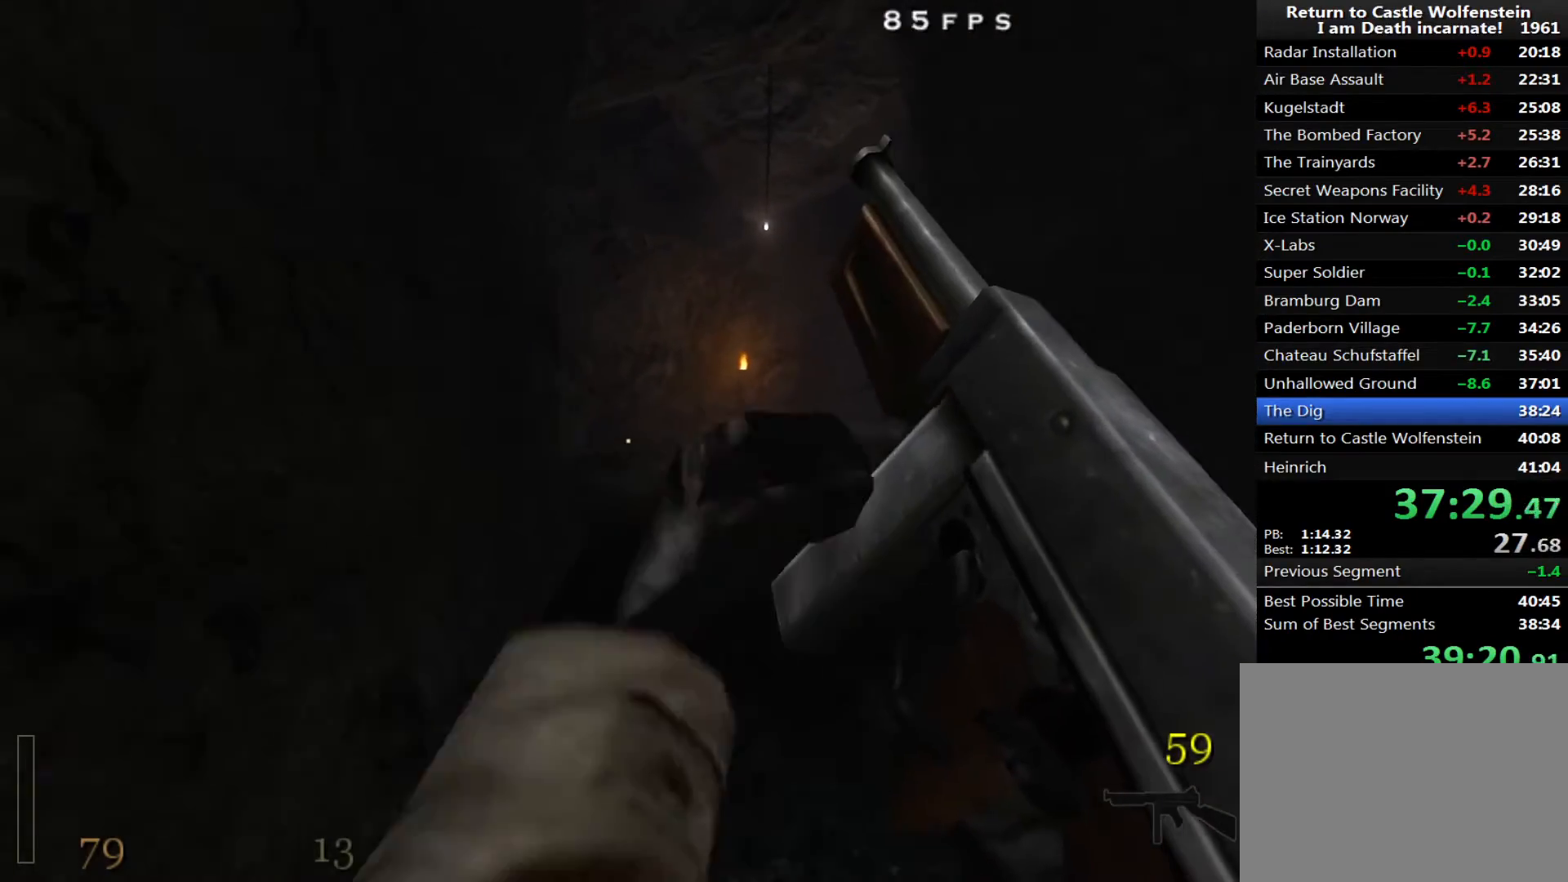
Gameplay with keyboard and mouse; each line is a JSON object with the keys and mouse buttons held at the frame after it. "events" lists presses ("down") and releases ("up") of "1", "2", "3", "4", "5", "a", "alt", "c", "ctrl", "d", "e", "f", "q", "r", "s", "shift", "space", "tab", "v", "w", "x", "z", "mouse_left", "mouse_middle", "mouse_right", "mouse_wheel_up" and "mouse_wheel_down" between this image and that frame as [ms after this image, input, new state], when the widget could be followed in between. "mouse_left", "mouse_middle", "mouse_right", "mouse_wheel_up", "mouse_wheel_down" = the "left", "middle", "right", "wheel_up", "wheel_down" buttons of the "mouse" list. No other keys are recorded. Mouse movement is not recorded.
{"keys": ["d", "shift", "space", "w"], "mouse": [], "events": [[133, "d", "down"], [217, "a", "up"], [317, "space", "down"]]}
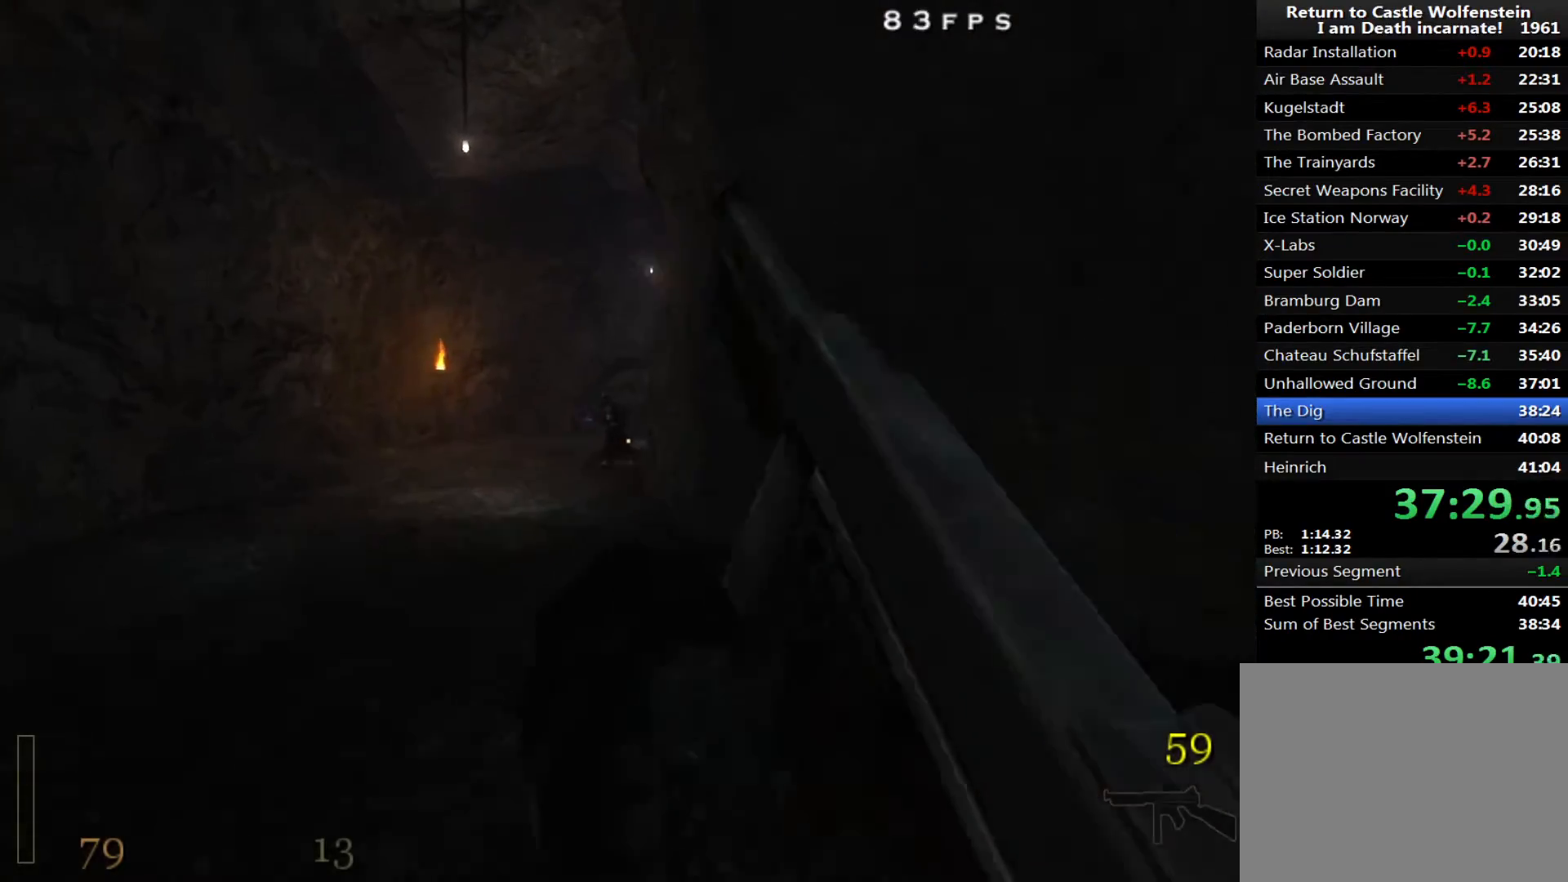
{"keys": ["a", "shift", "space", "w"], "mouse": [], "events": [[50, "space", "up"], [417, "a", "down"], [467, "d", "up"], [467, "space", "down"]]}
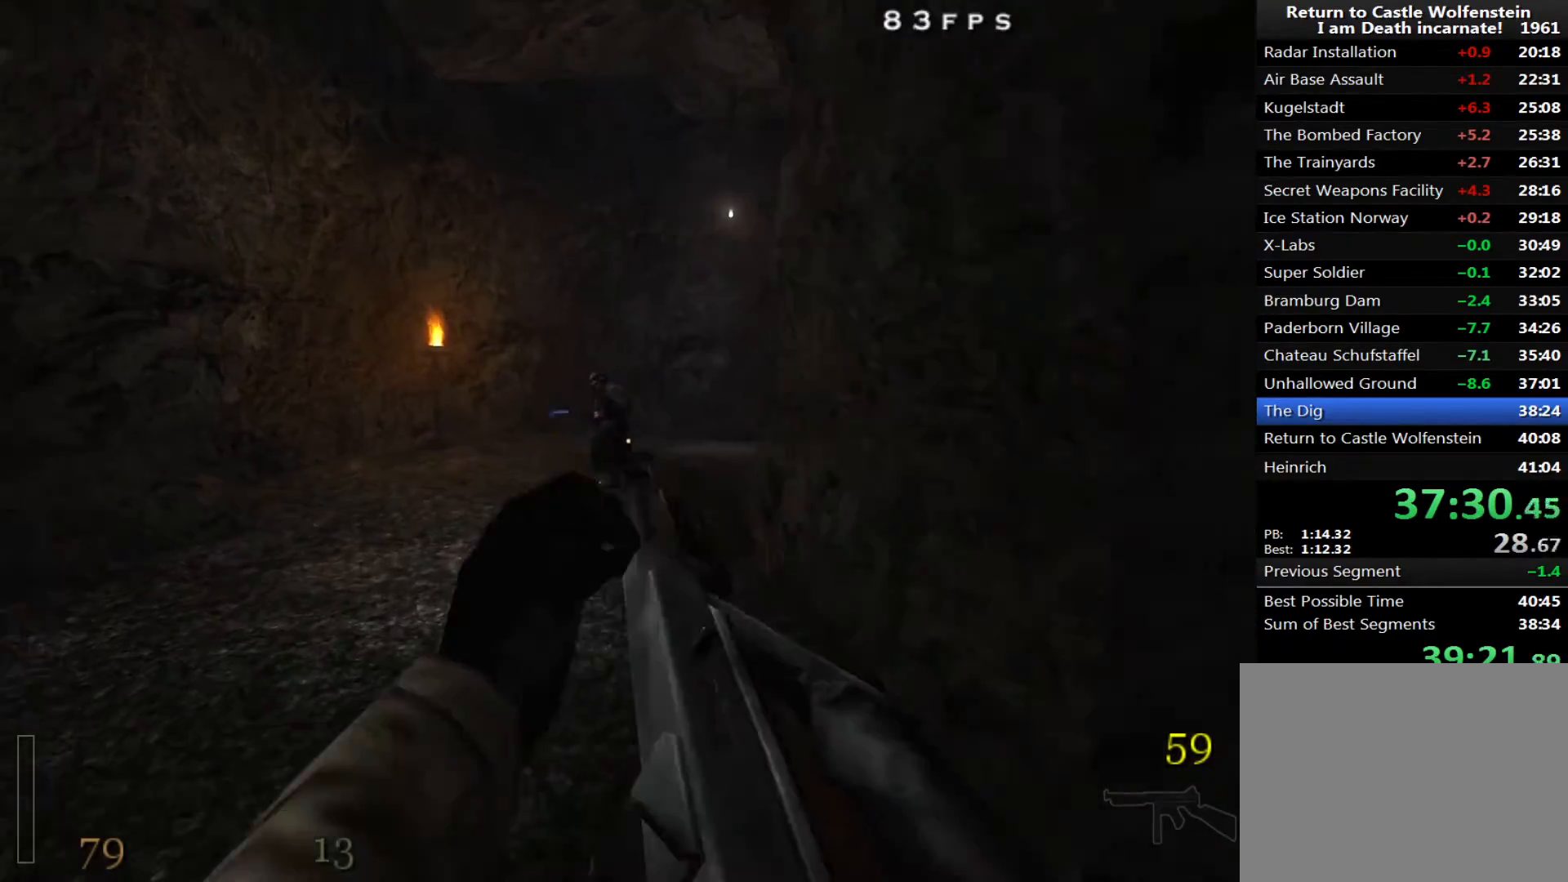
{"keys": ["d"], "mouse": [], "events": [[150, "space", "up"], [150, "w", "up"], [350, "shift", "up"], [433, "d", "down"], [483, "a", "up"]]}
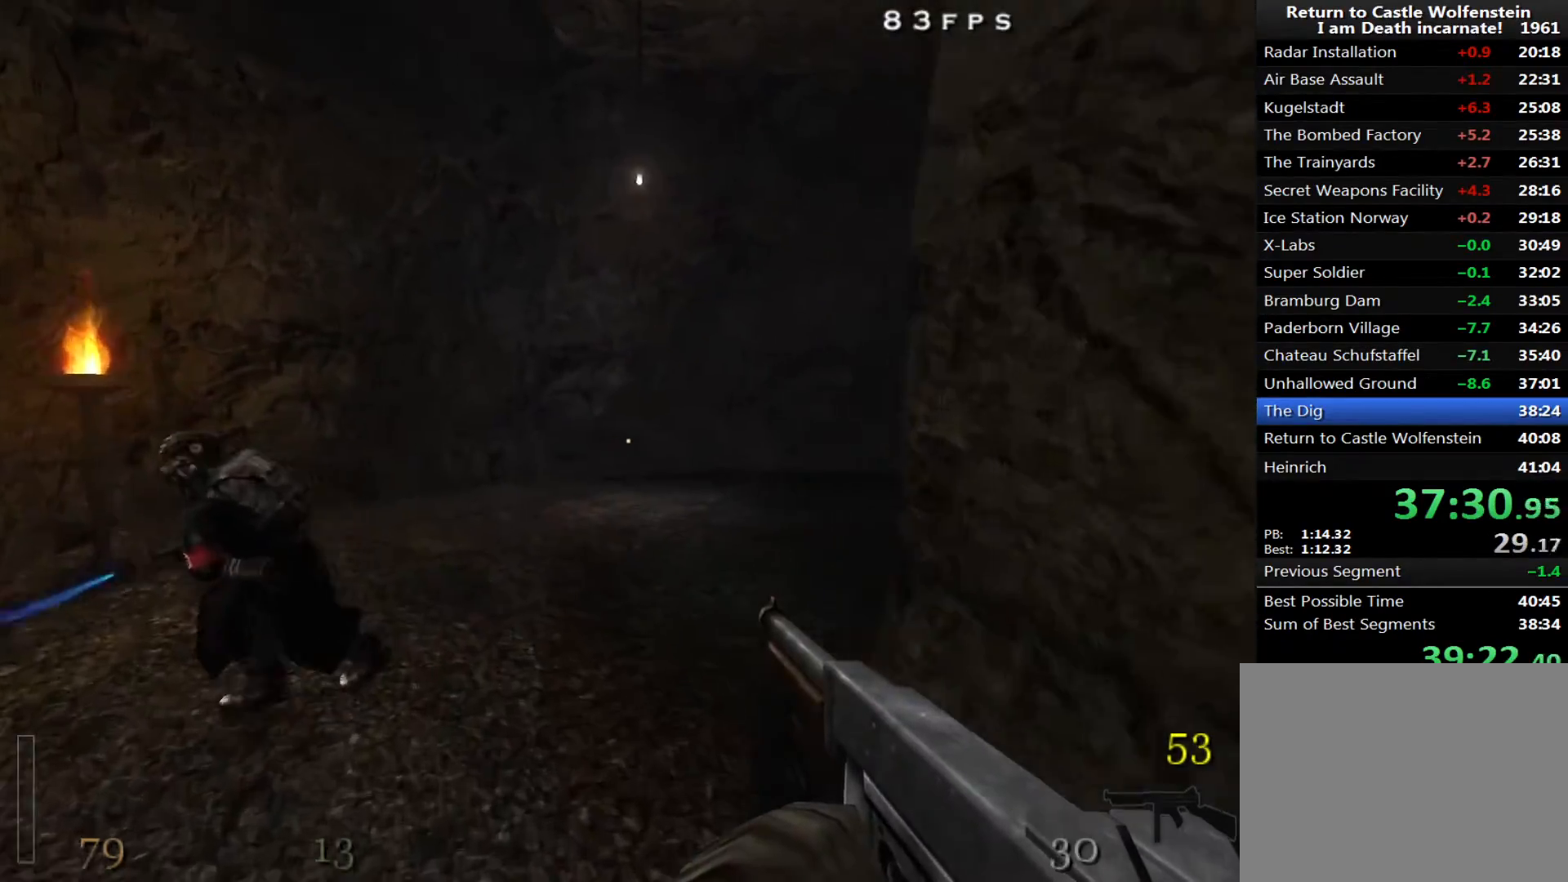
{"keys": ["d", "w"], "mouse": [], "events": [[83, "w", "down"], [117, "space", "down"], [267, "space", "up"]]}
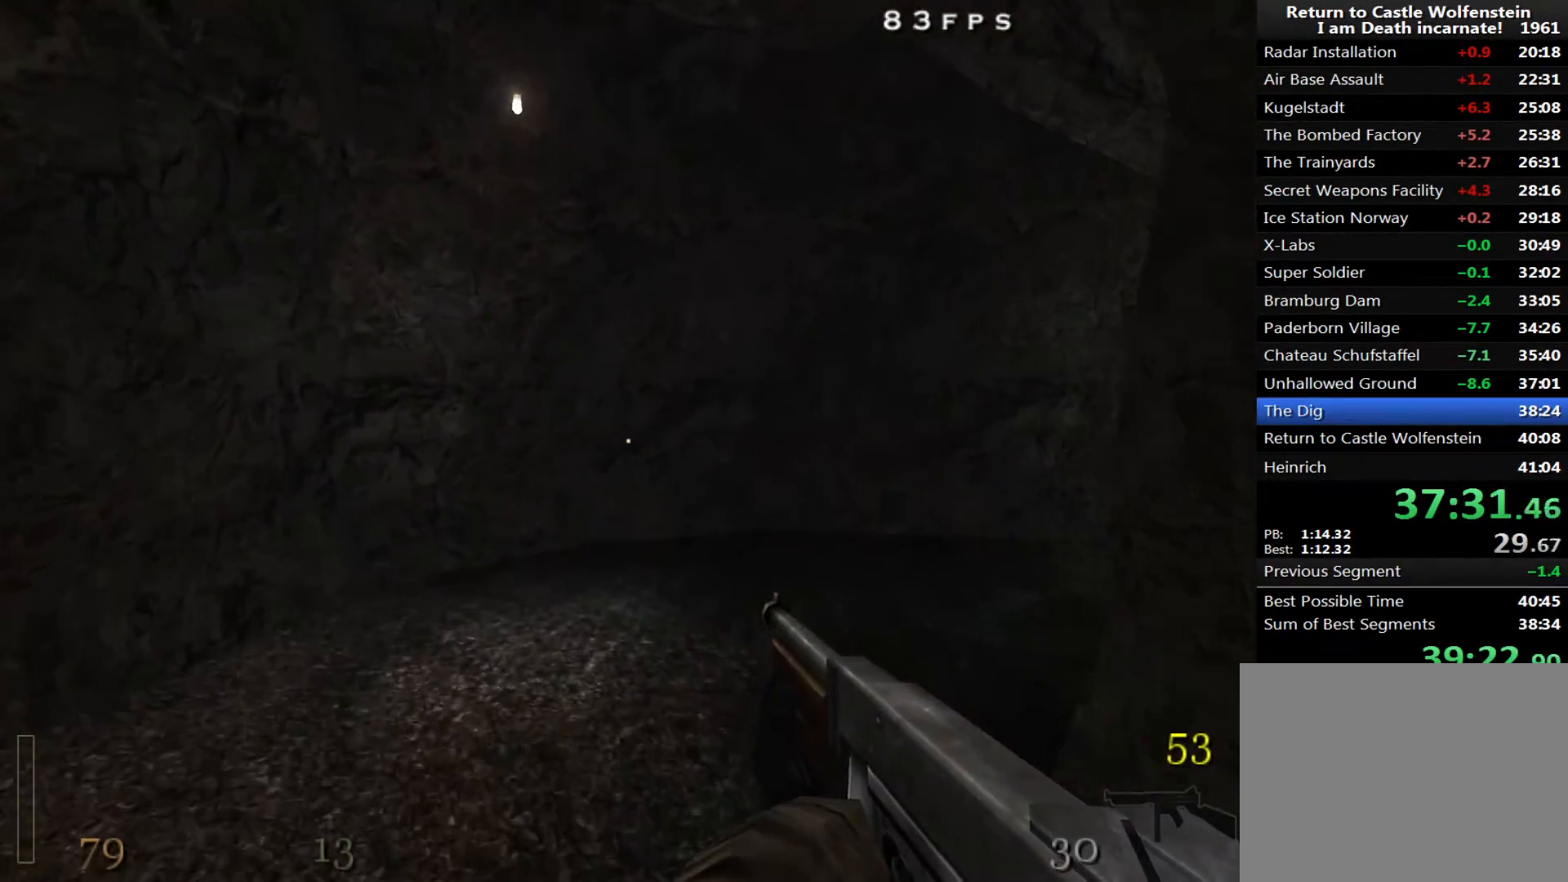
{"keys": ["d", "shift", "w"], "mouse": [], "events": [[417, "shift", "down"]]}
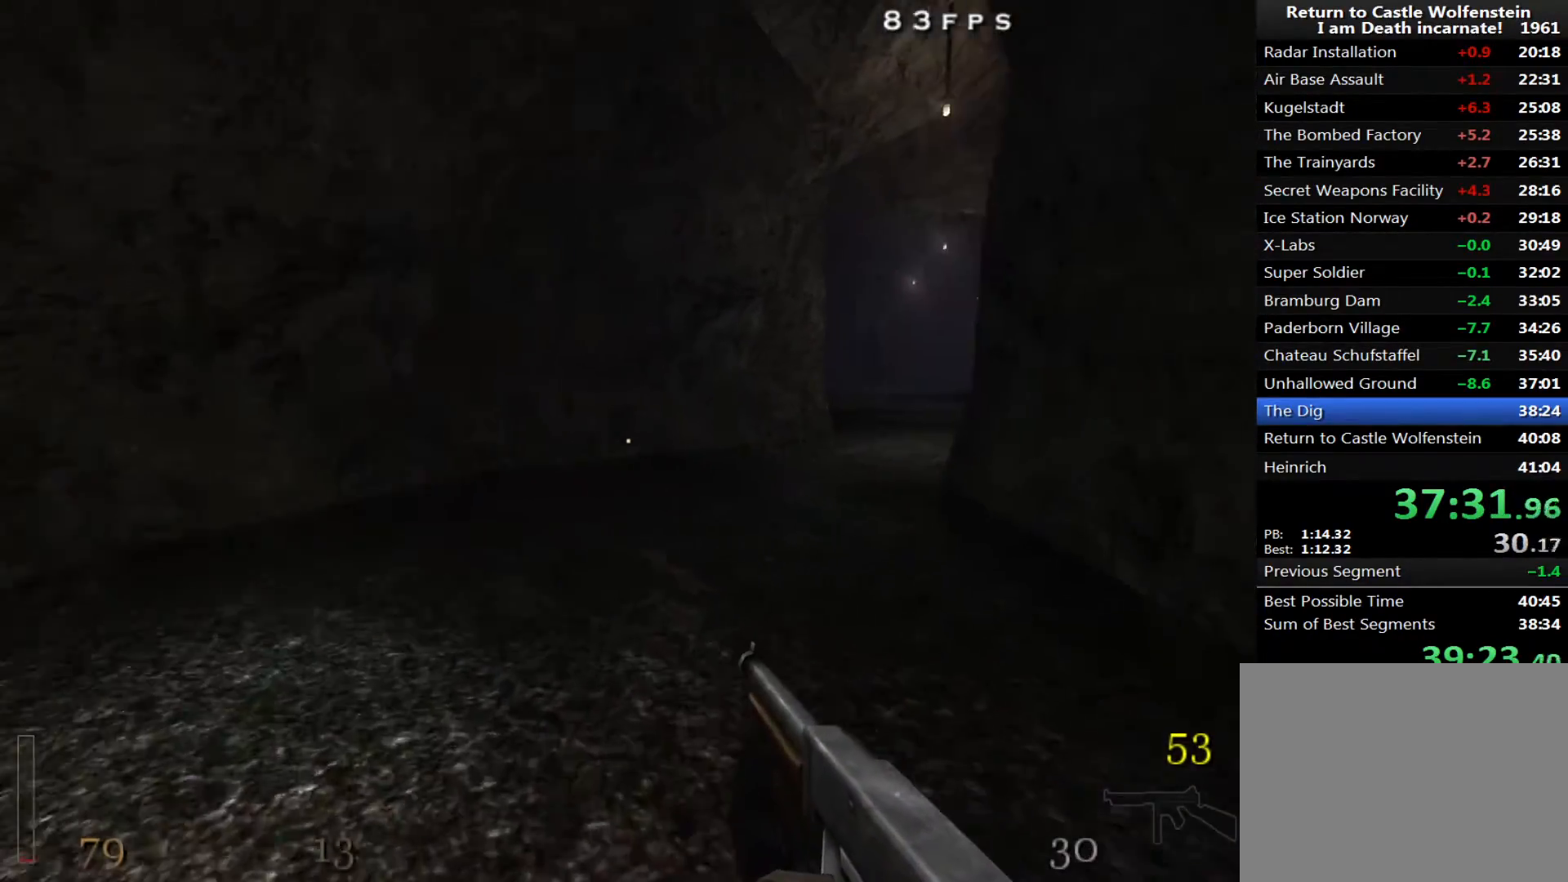
{"keys": ["a", "shift", "w"], "mouse": [], "events": [[67, "space", "down"], [100, "space", "up"], [333, "a", "down"], [383, "d", "up"]]}
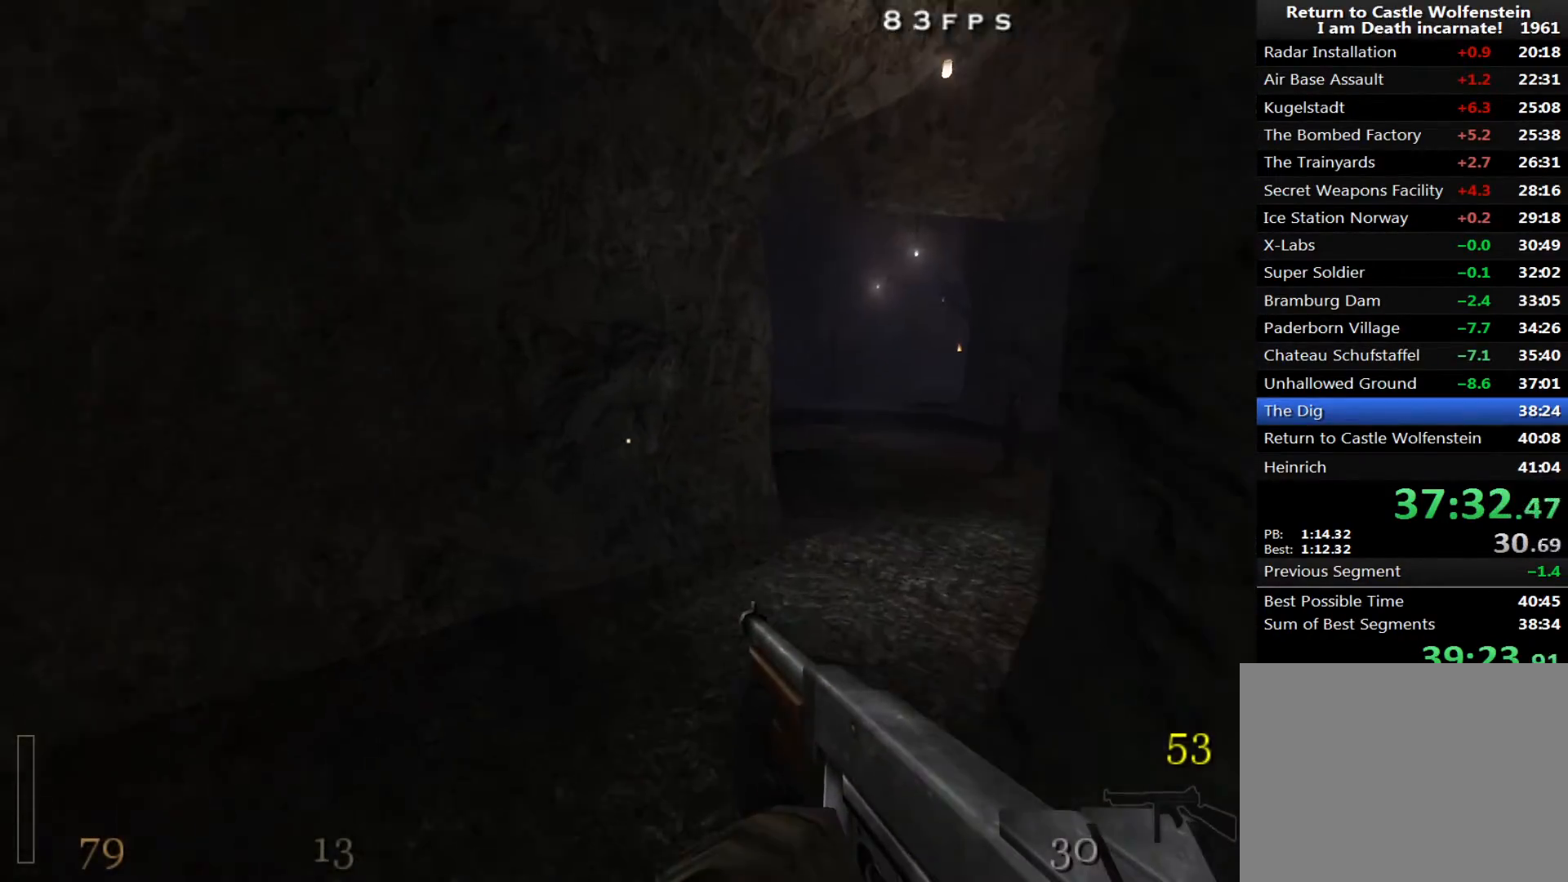
{"keys": ["d", "shift", "w"], "mouse": ["right"], "events": [[83, "d", "down"], [117, "a", "up"], [167, "space", "down"], [350, "mouse_right", "down"], [350, "space", "up"]]}
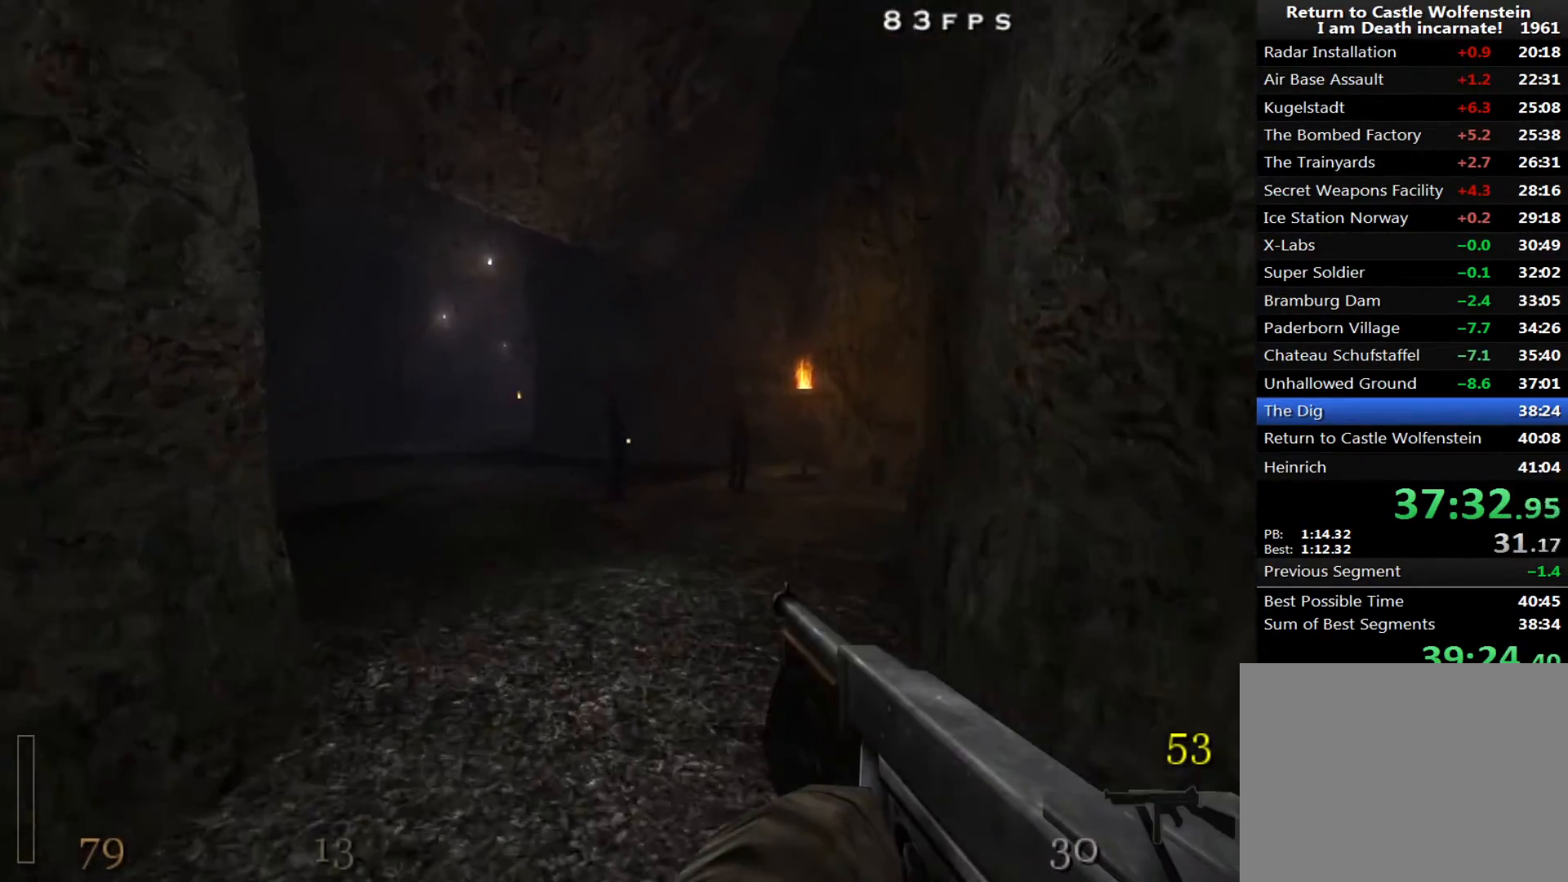
{"keys": ["a", "shift", "space", "w"], "mouse": ["right"], "events": [[283, "a", "down"], [283, "mouse_right", "up"], [317, "d", "up"], [317, "space", "down"], [467, "mouse_right", "down"]]}
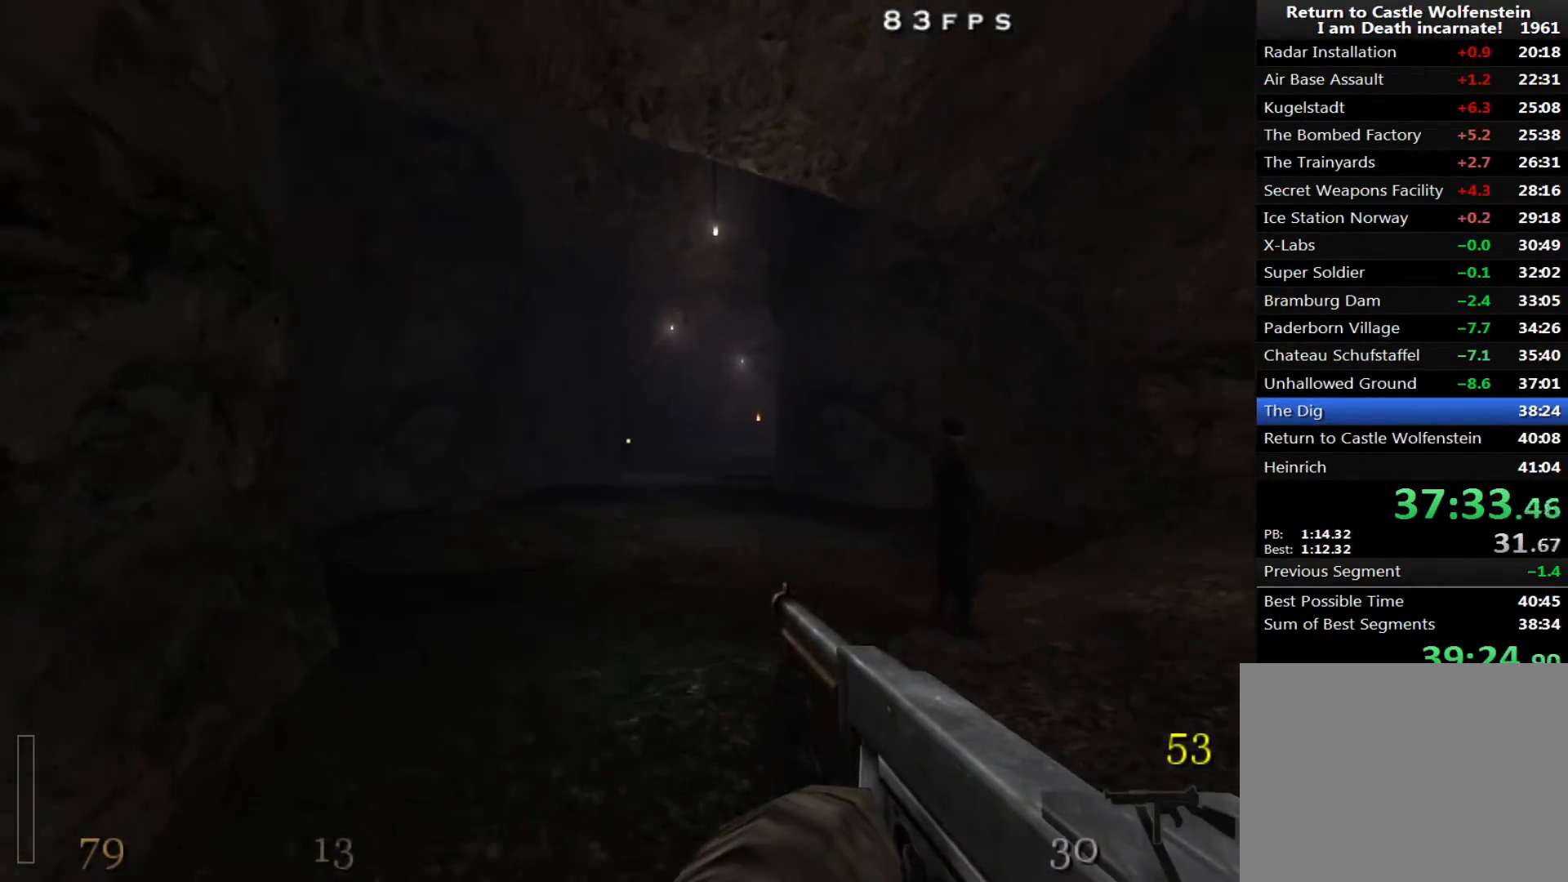
{"keys": ["d", "shift", "w"], "mouse": [], "events": [[17, "space", "up"], [433, "d", "down"], [433, "mouse_right", "up"], [483, "a", "up"]]}
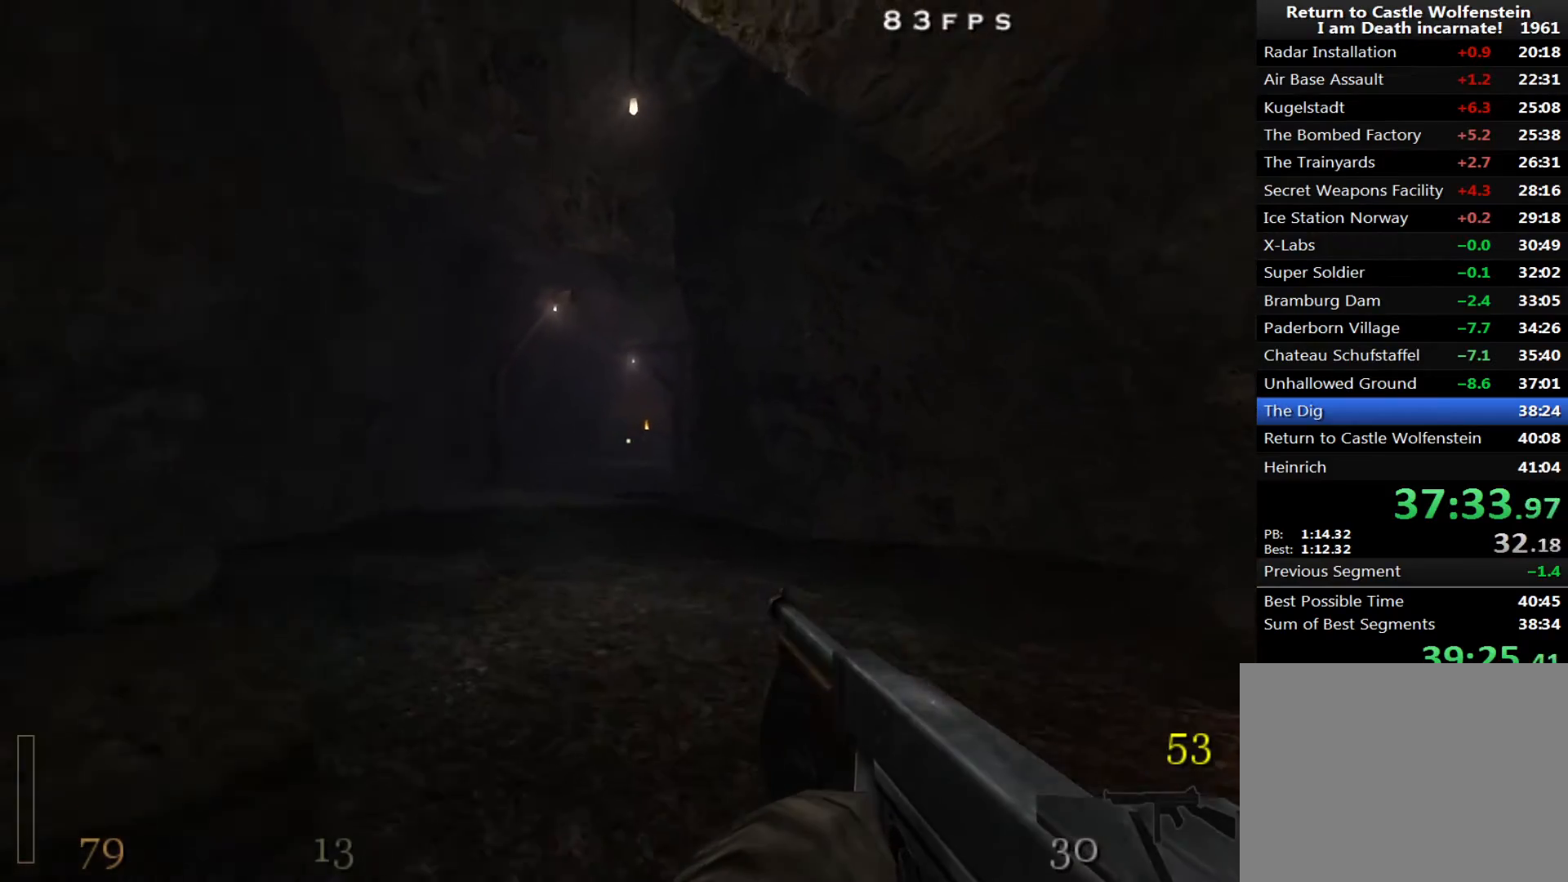
{"keys": ["d", "shift", "w"], "mouse": ["right"], "events": [[17, "space", "down"], [117, "mouse_right", "down"], [167, "space", "up"]]}
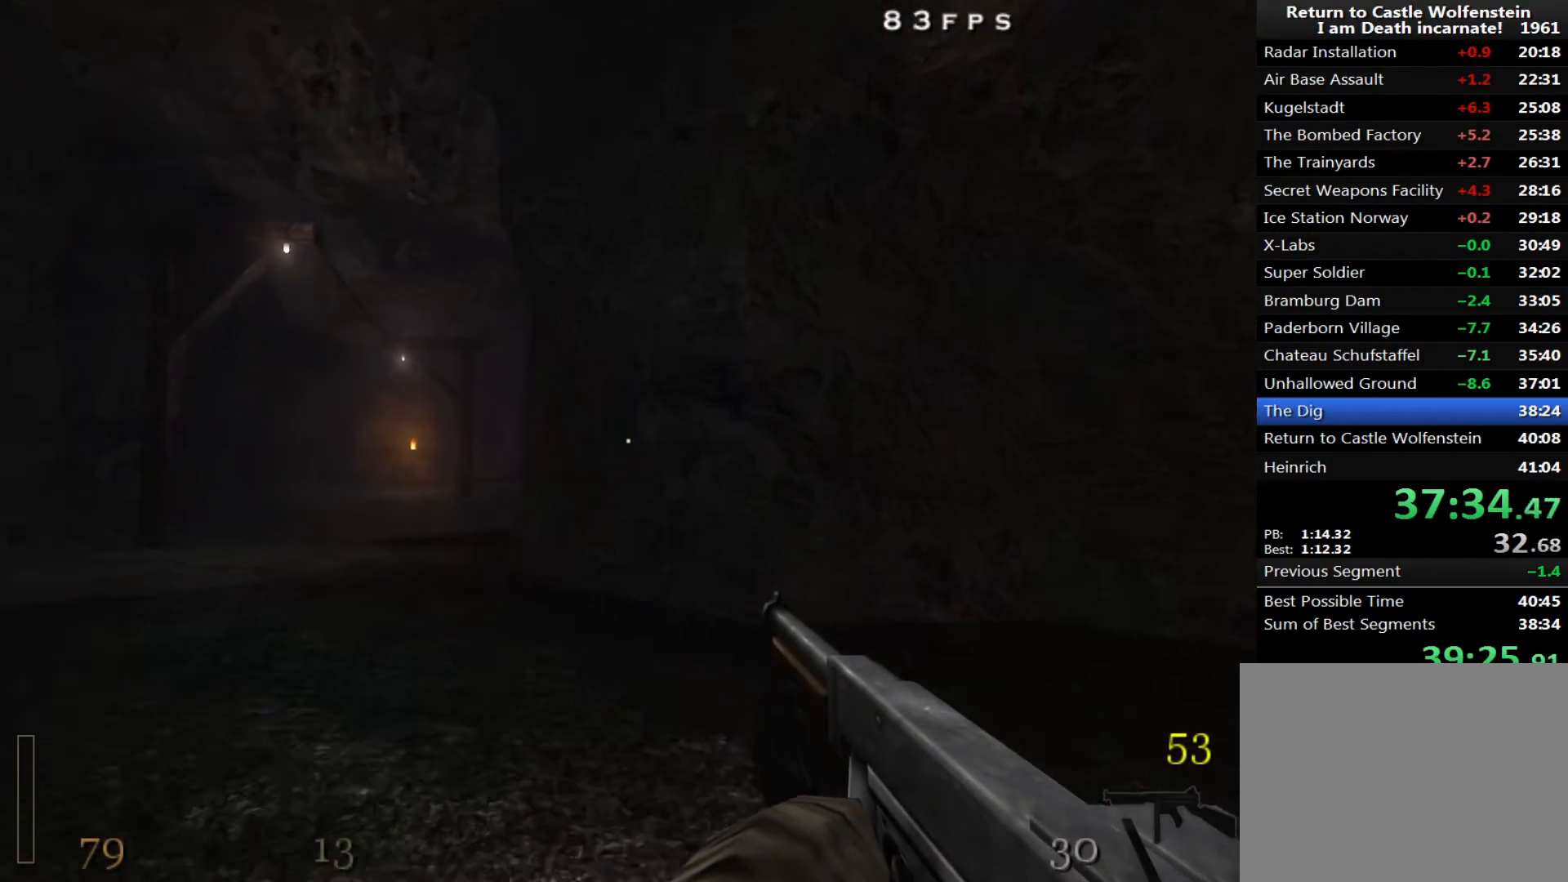
{"keys": ["a", "shift", "w"], "mouse": [], "events": [[83, "mouse_right", "up"], [133, "a", "down"], [183, "space", "down"], [233, "d", "up"], [367, "space", "up"]]}
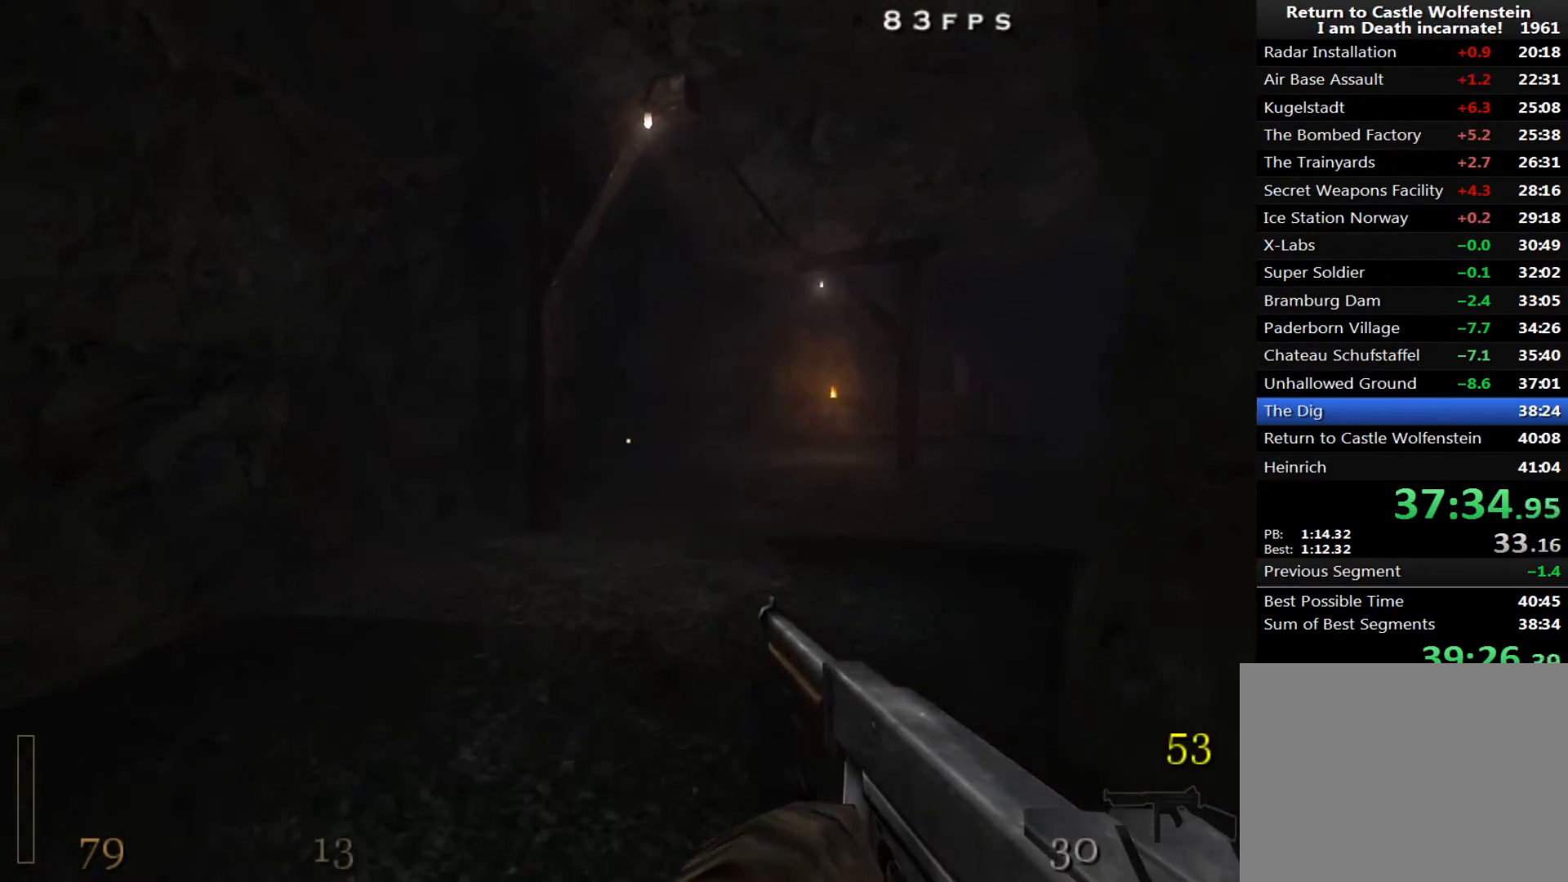
{"keys": ["d", "shift", "space", "w"], "mouse": [], "events": [[283, "d", "down"], [283, "space", "down"], [333, "a", "up"]]}
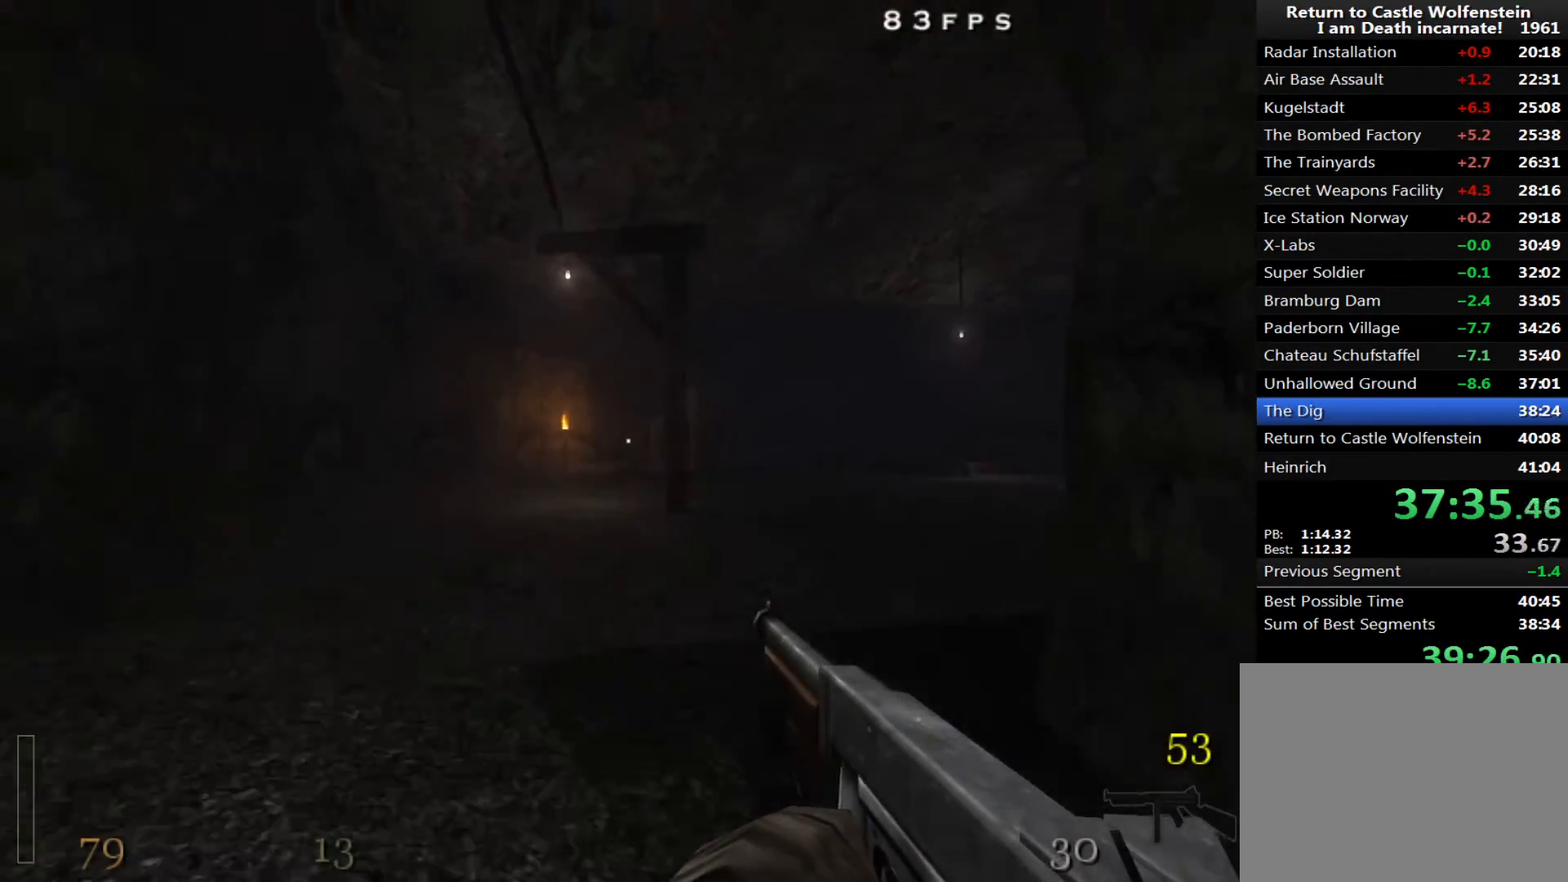
{"keys": ["d", "shift", "space", "w"], "mouse": [], "events": [[17, "space", "up"], [450, "space", "down"]]}
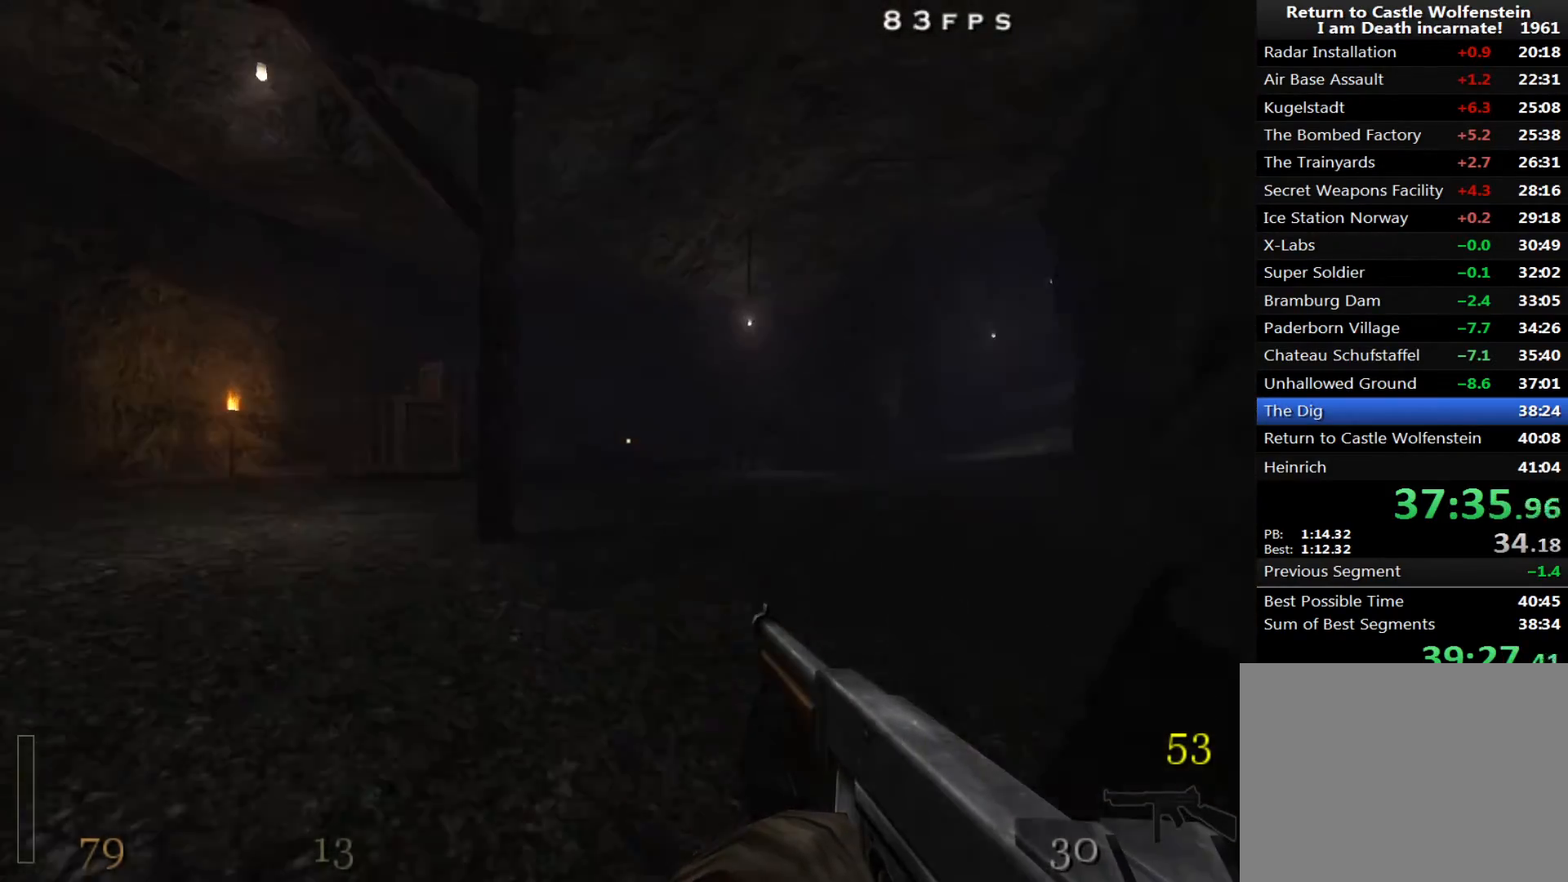
{"keys": ["d", "space"], "mouse": [], "events": [[33, "shift", "up"], [133, "space", "up"], [133, "w", "up"], [500, "space", "down"]]}
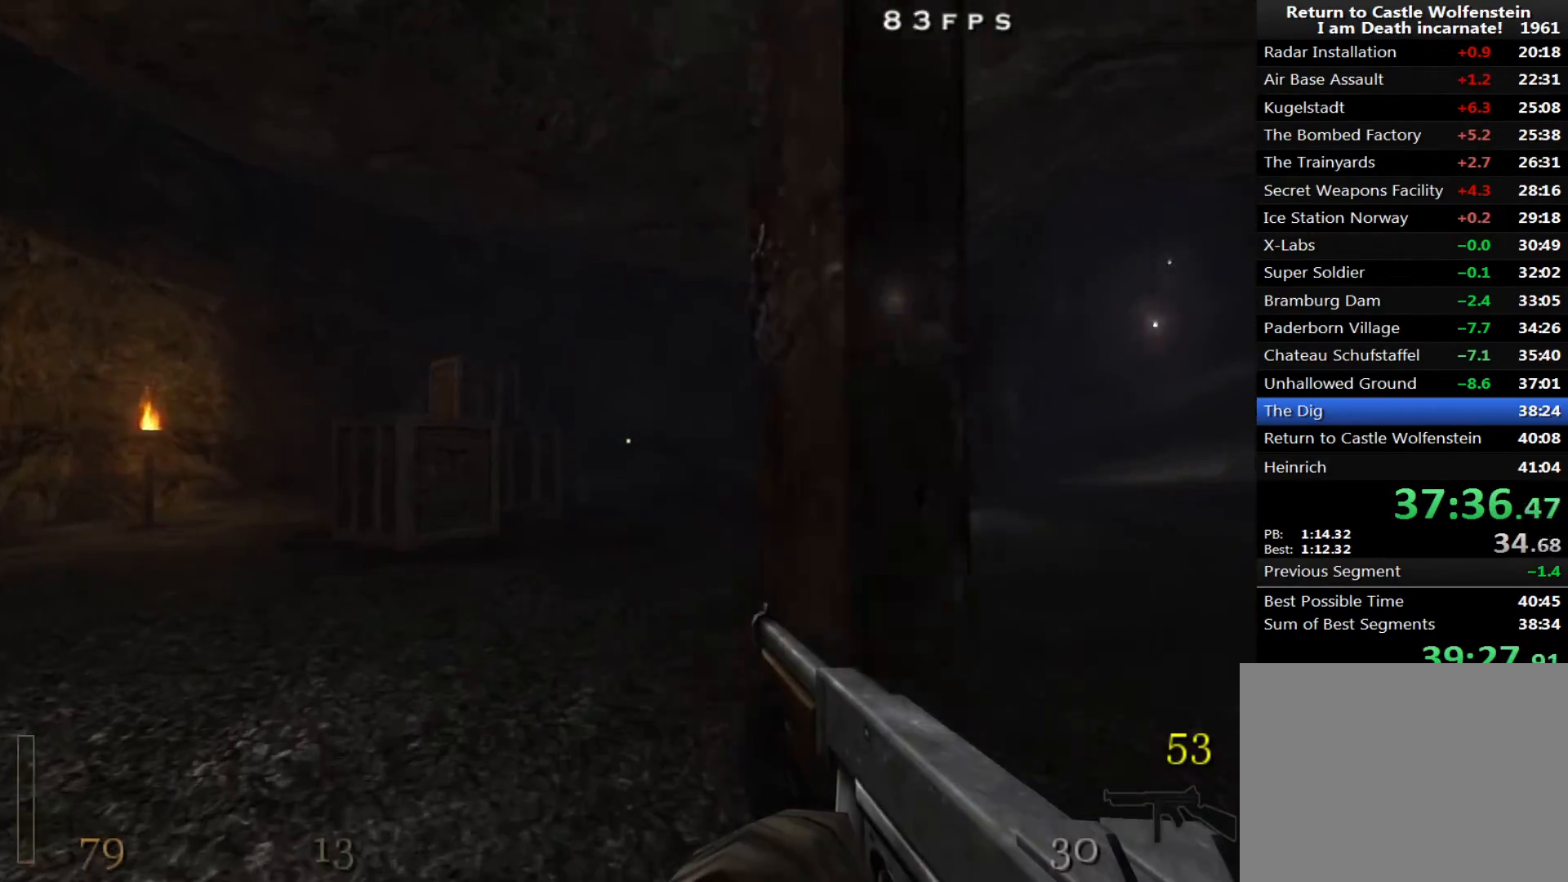
{"keys": ["d", "w"], "mouse": [], "events": [[150, "space", "up"], [383, "w", "down"]]}
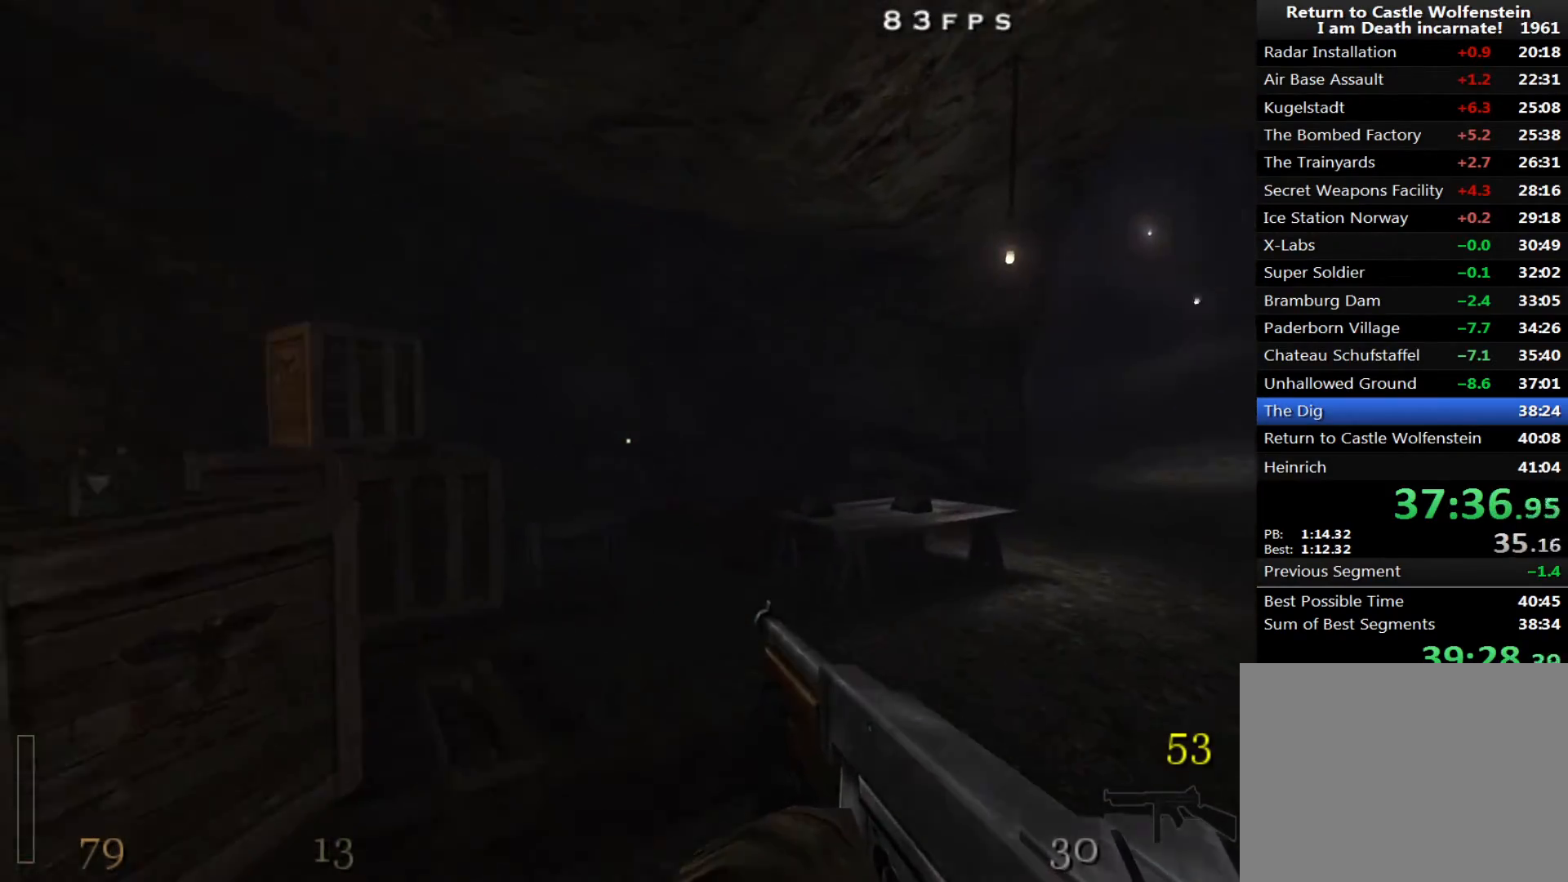
{"keys": ["d", "w"], "mouse": [], "events": [[250, "shift", "down"], [350, "space", "down"], [450, "shift", "up"], [450, "space", "up"]]}
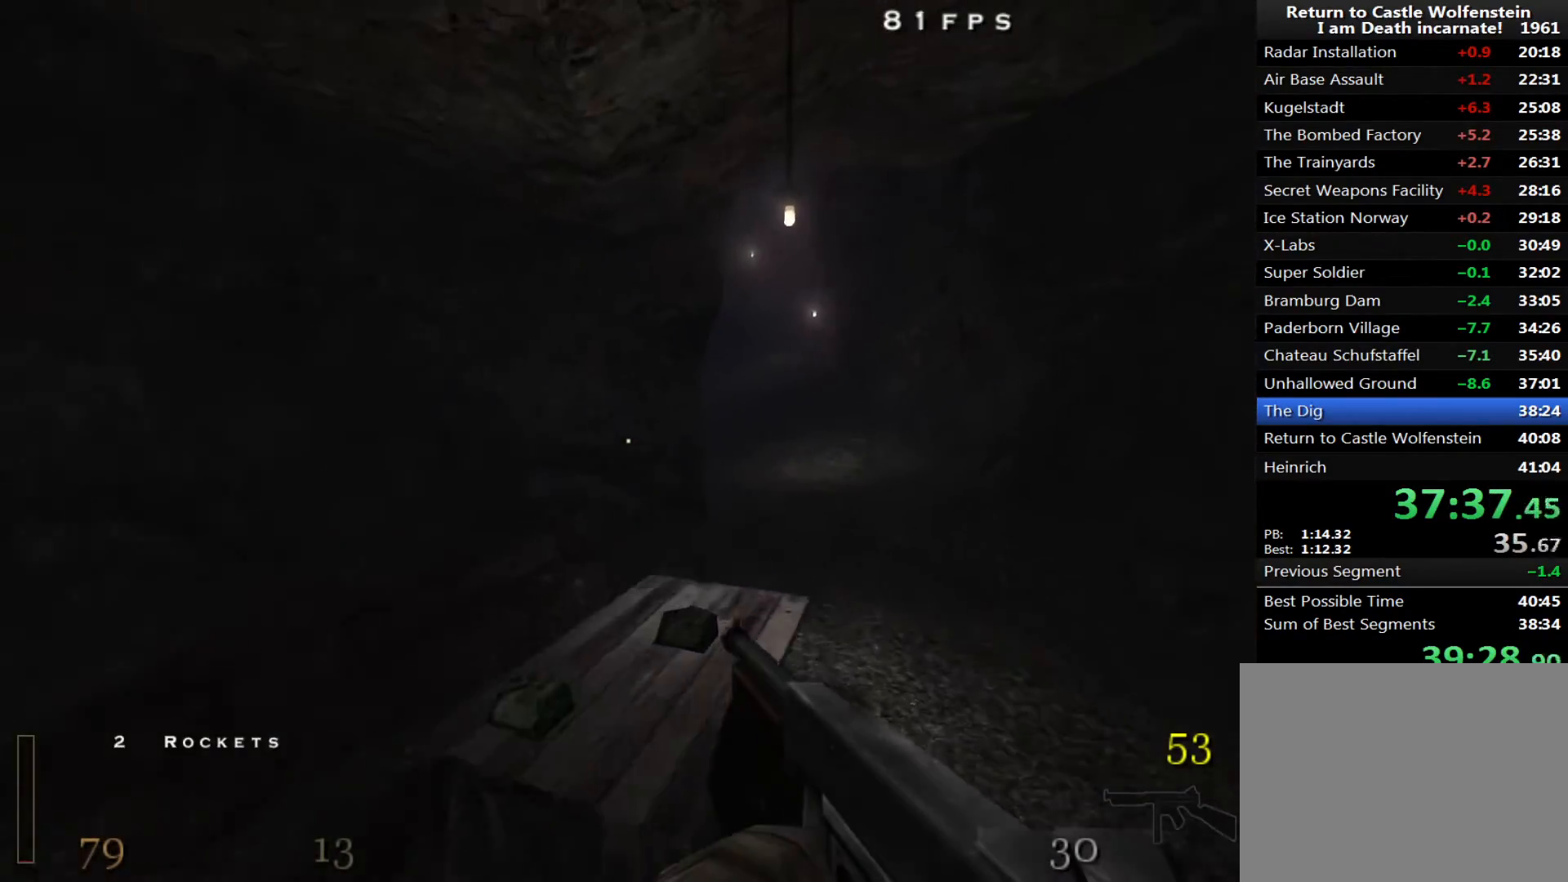
{"keys": ["d", "shift", "space", "w"], "mouse": [], "events": [[417, "shift", "down"], [417, "space", "down"]]}
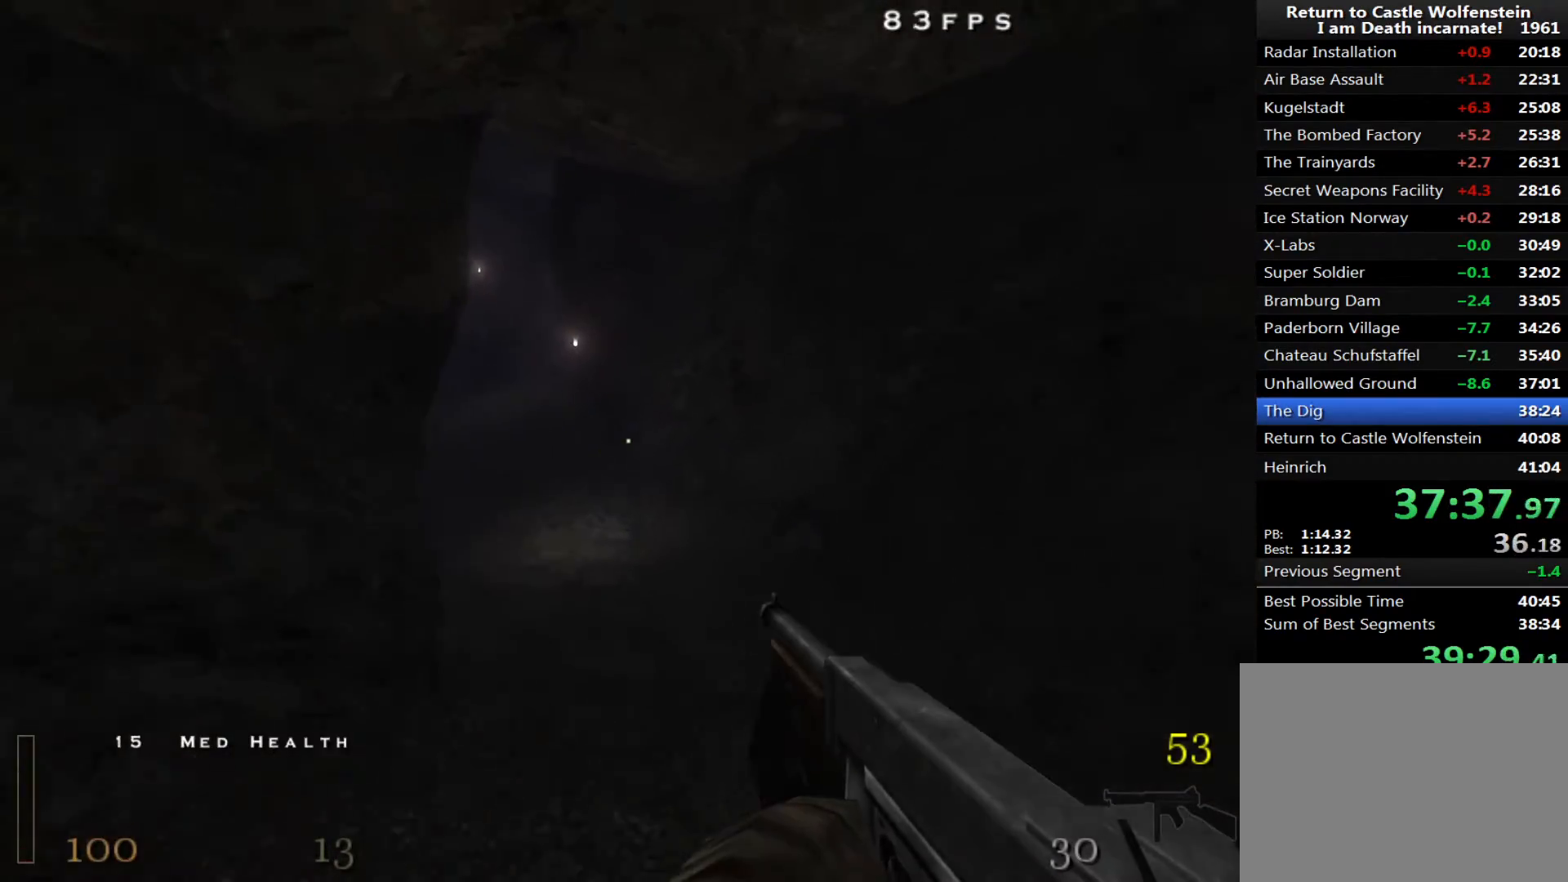
{"keys": ["a", "shift", "w"], "mouse": [], "events": [[50, "space", "up"], [333, "a", "down"], [383, "d", "up"]]}
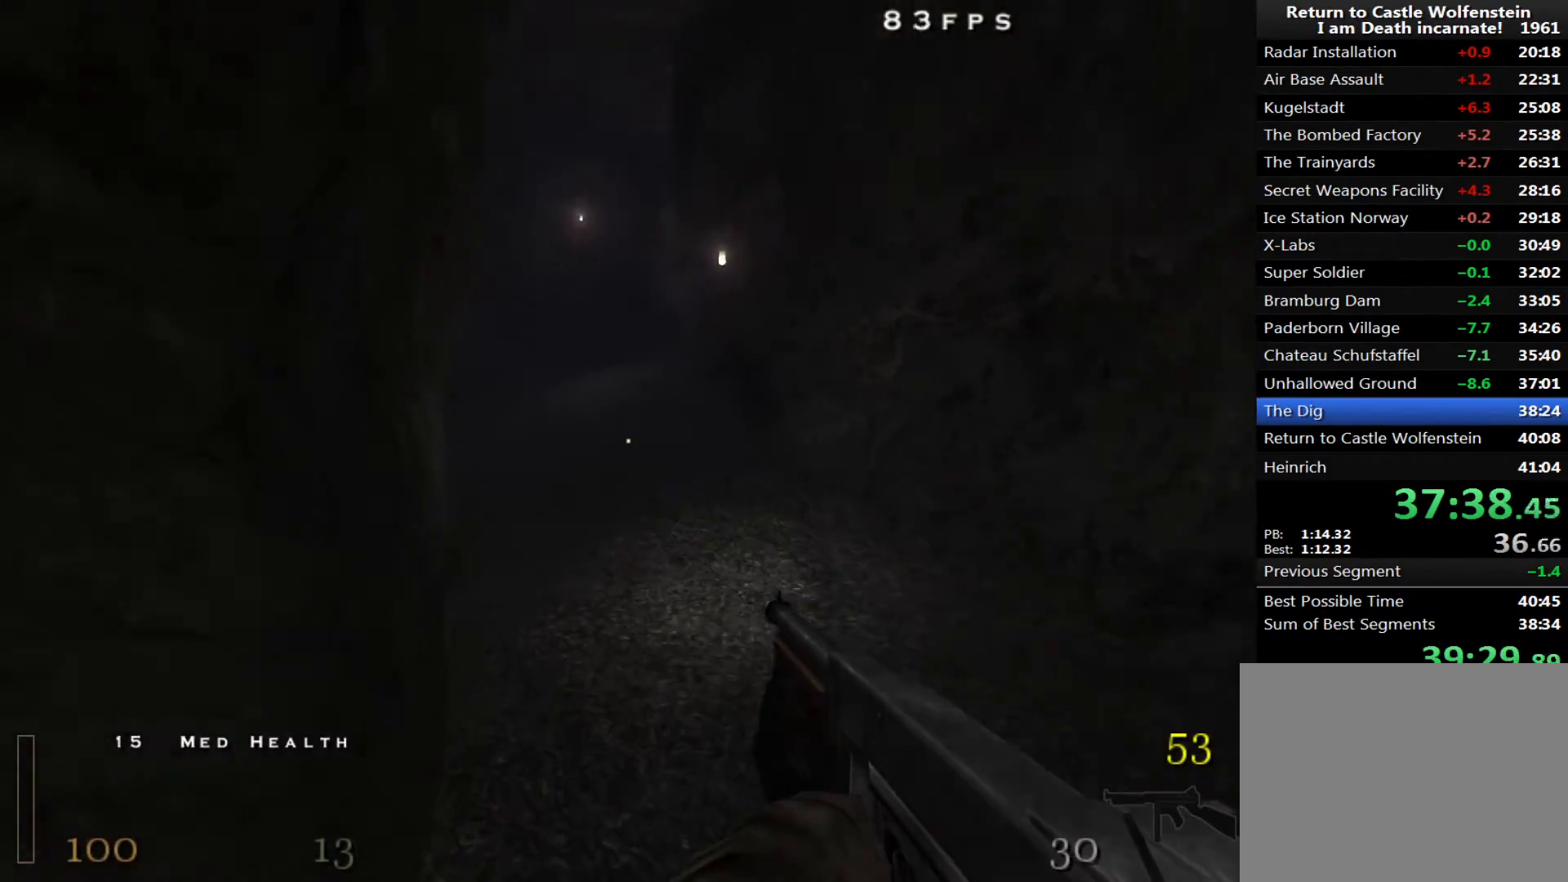
{"keys": ["a", "shift", "w"], "mouse": [], "events": [[117, "space", "down"], [300, "space", "up"]]}
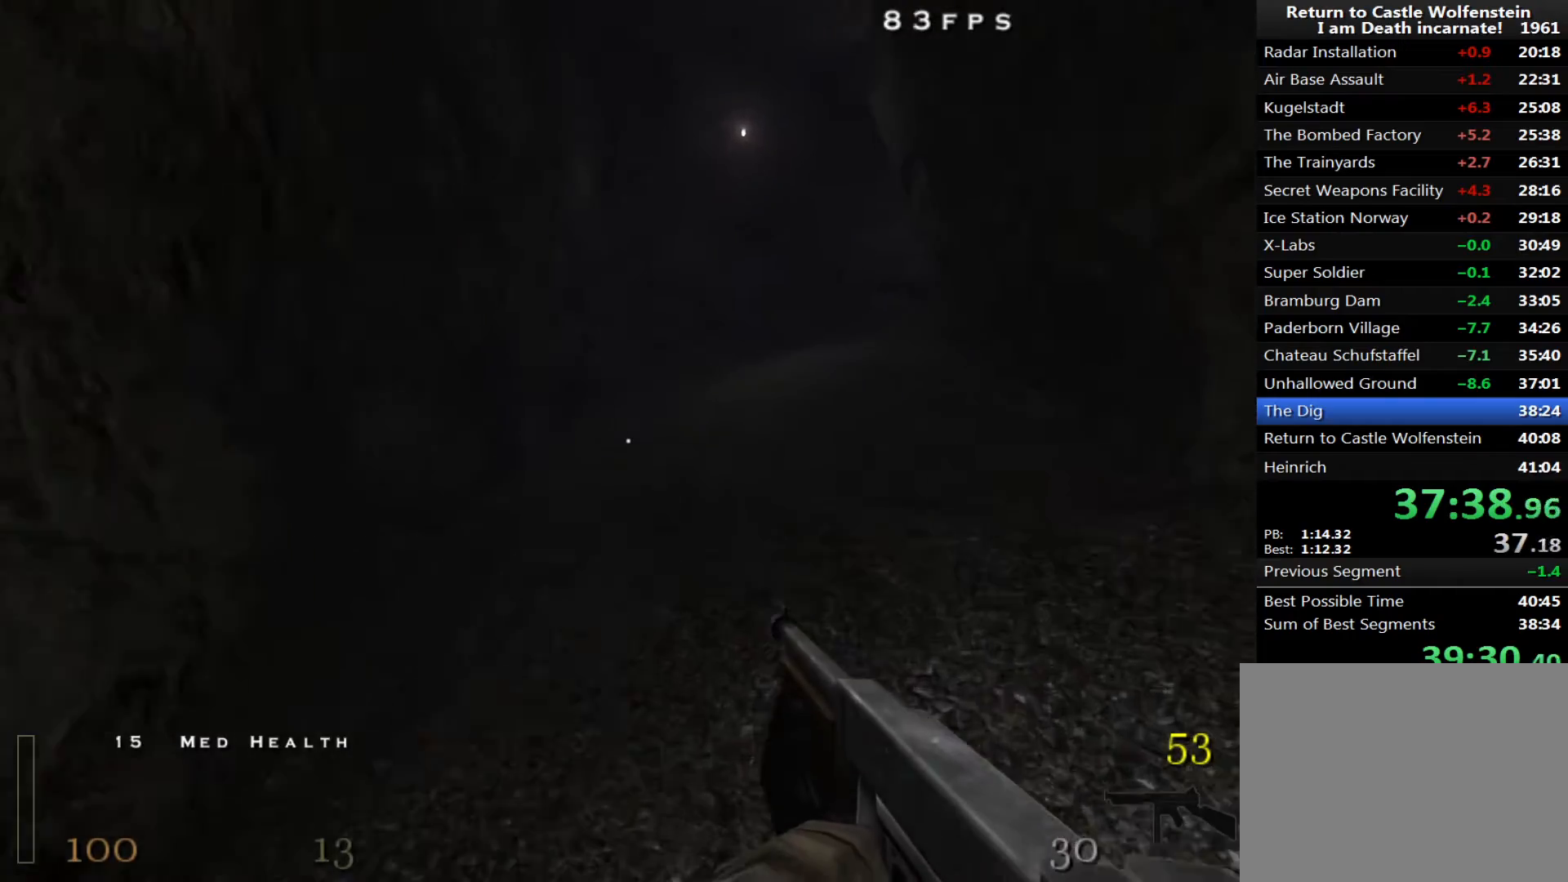
{"keys": ["a", "d", "shift", "w"], "mouse": [], "events": [[167, "space", "down"], [367, "space", "up"], [500, "d", "down"]]}
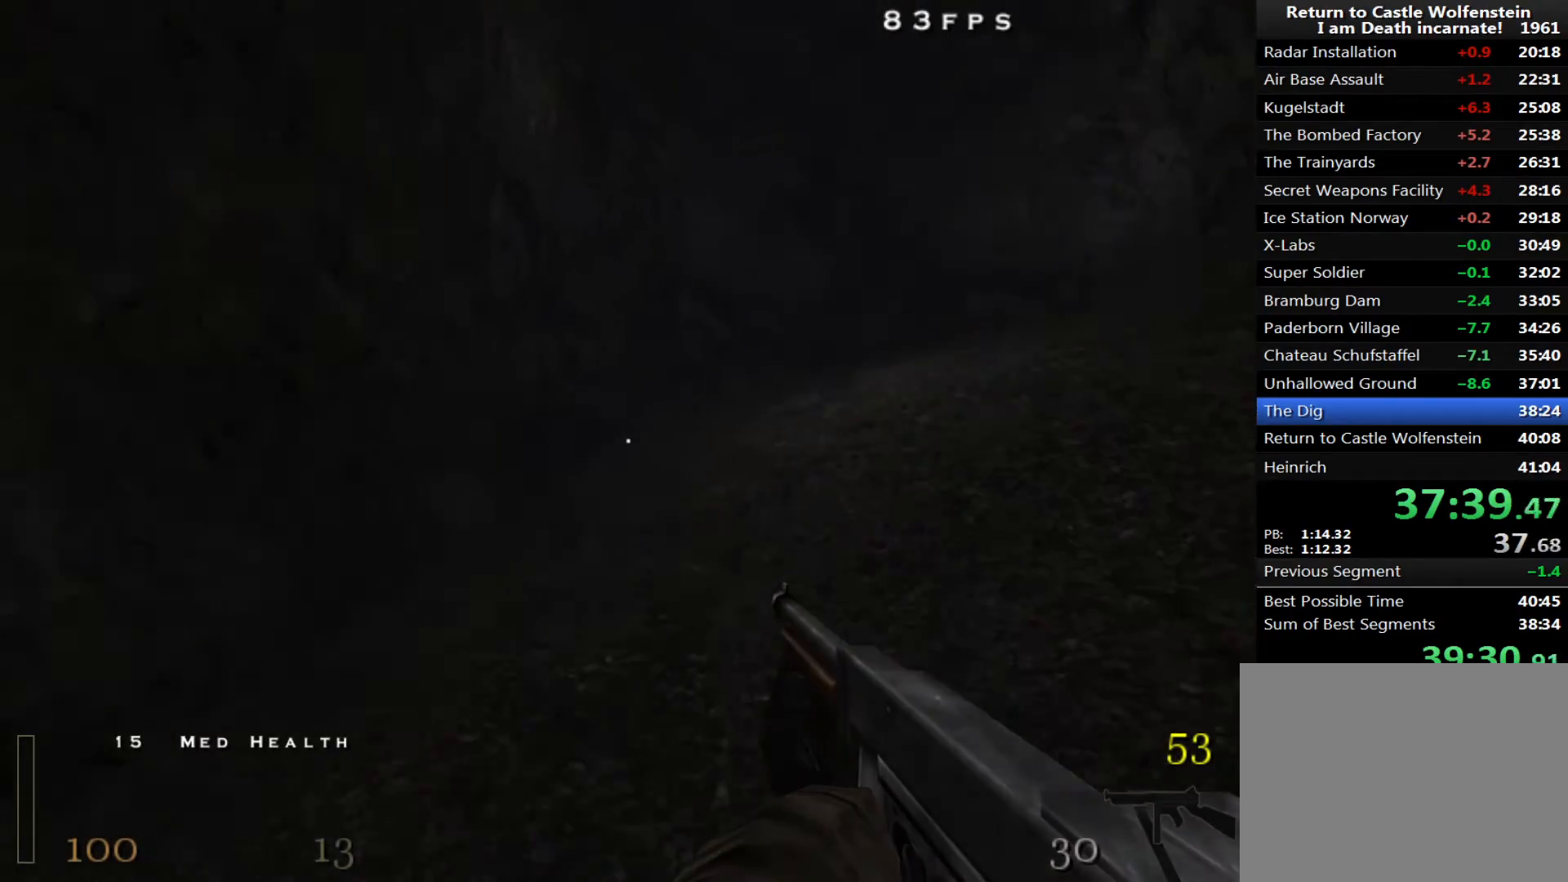
{"keys": ["d", "shift", "w"], "mouse": [], "events": [[50, "a", "up"], [133, "space", "down"], [417, "space", "up"]]}
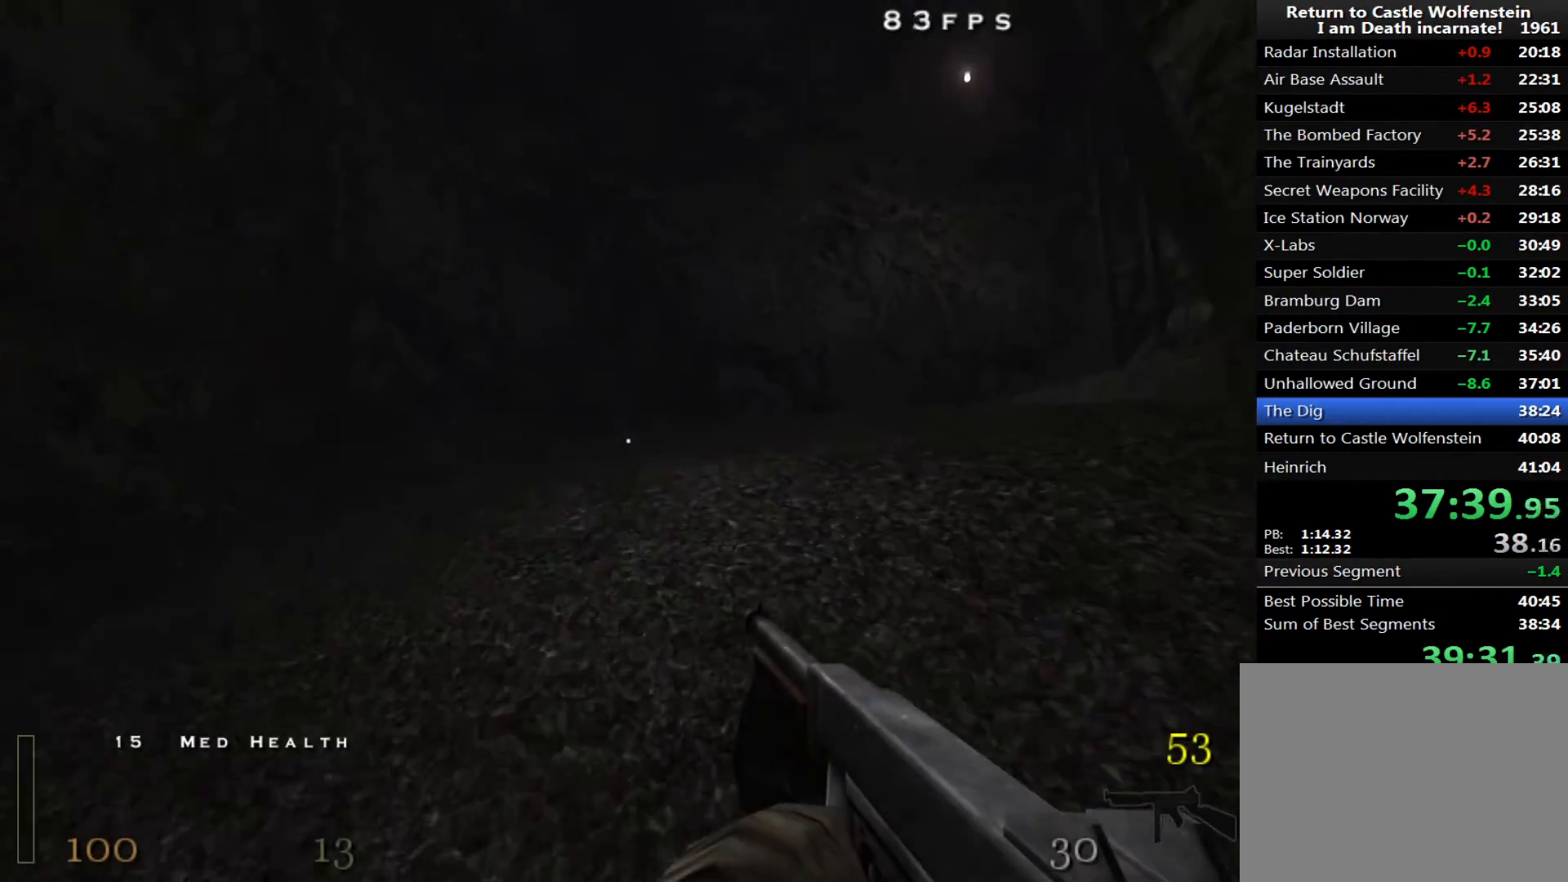
{"keys": ["w"], "mouse": [], "events": [[17, "shift", "up"], [150, "tab", "down"], [250, "d", "up"], [250, "tab", "up"], [300, "tab", "down"], [383, "tab", "up"]]}
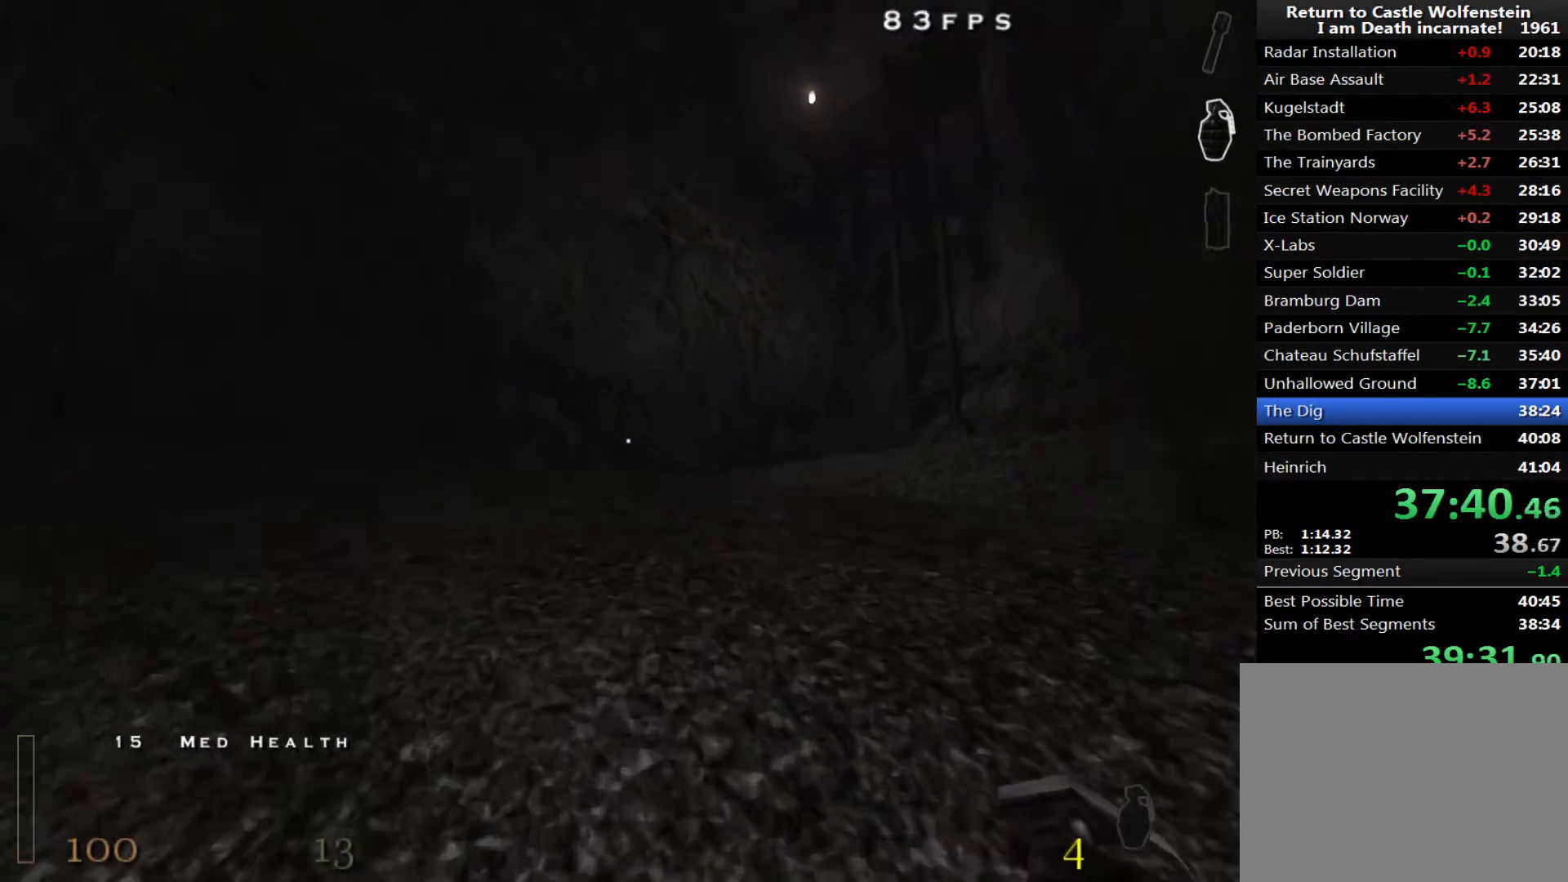
{"keys": ["w"], "mouse": [], "events": []}
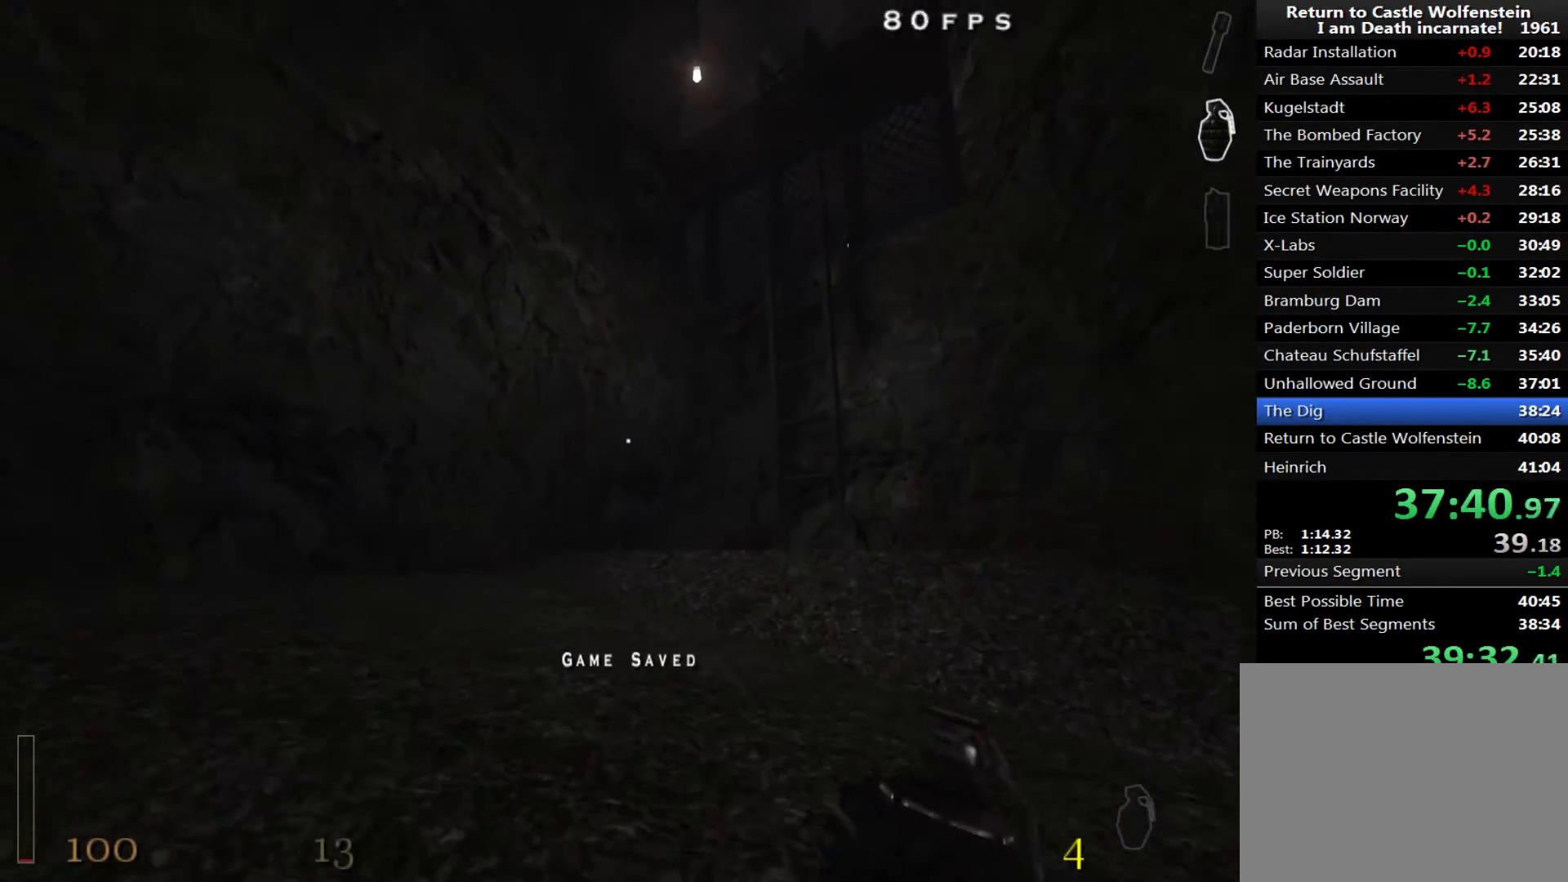
{"keys": ["shift", "w"], "mouse": [], "events": [[467, "shift", "down"]]}
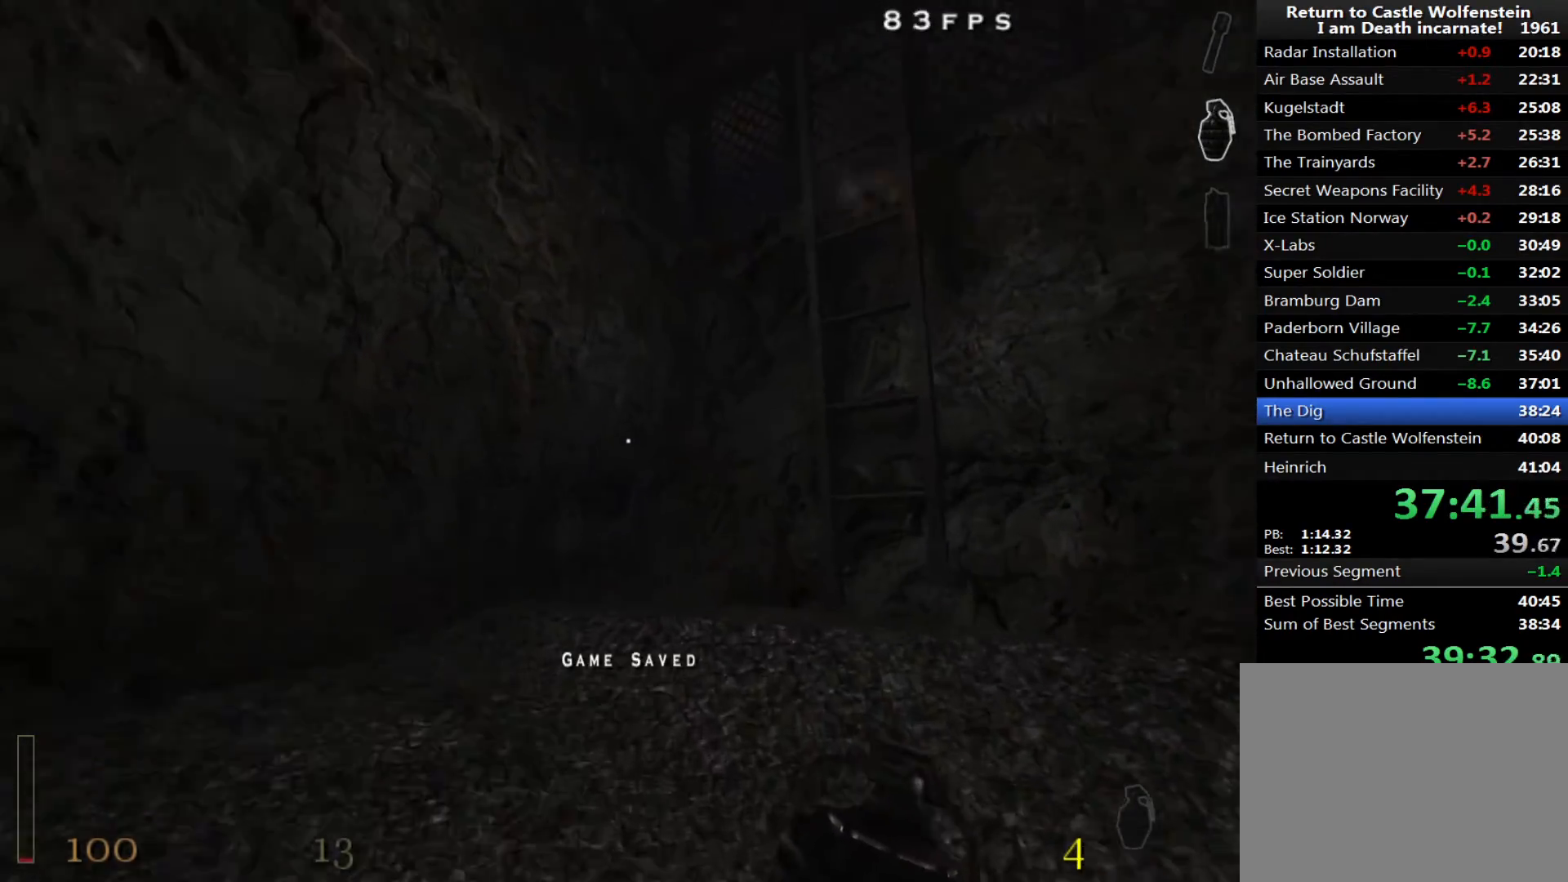
{"keys": ["a", "w"], "mouse": [], "events": [[17, "d", "down"], [100, "space", "down"], [150, "shift", "up"], [150, "space", "up"], [333, "a", "down"], [333, "d", "up"]]}
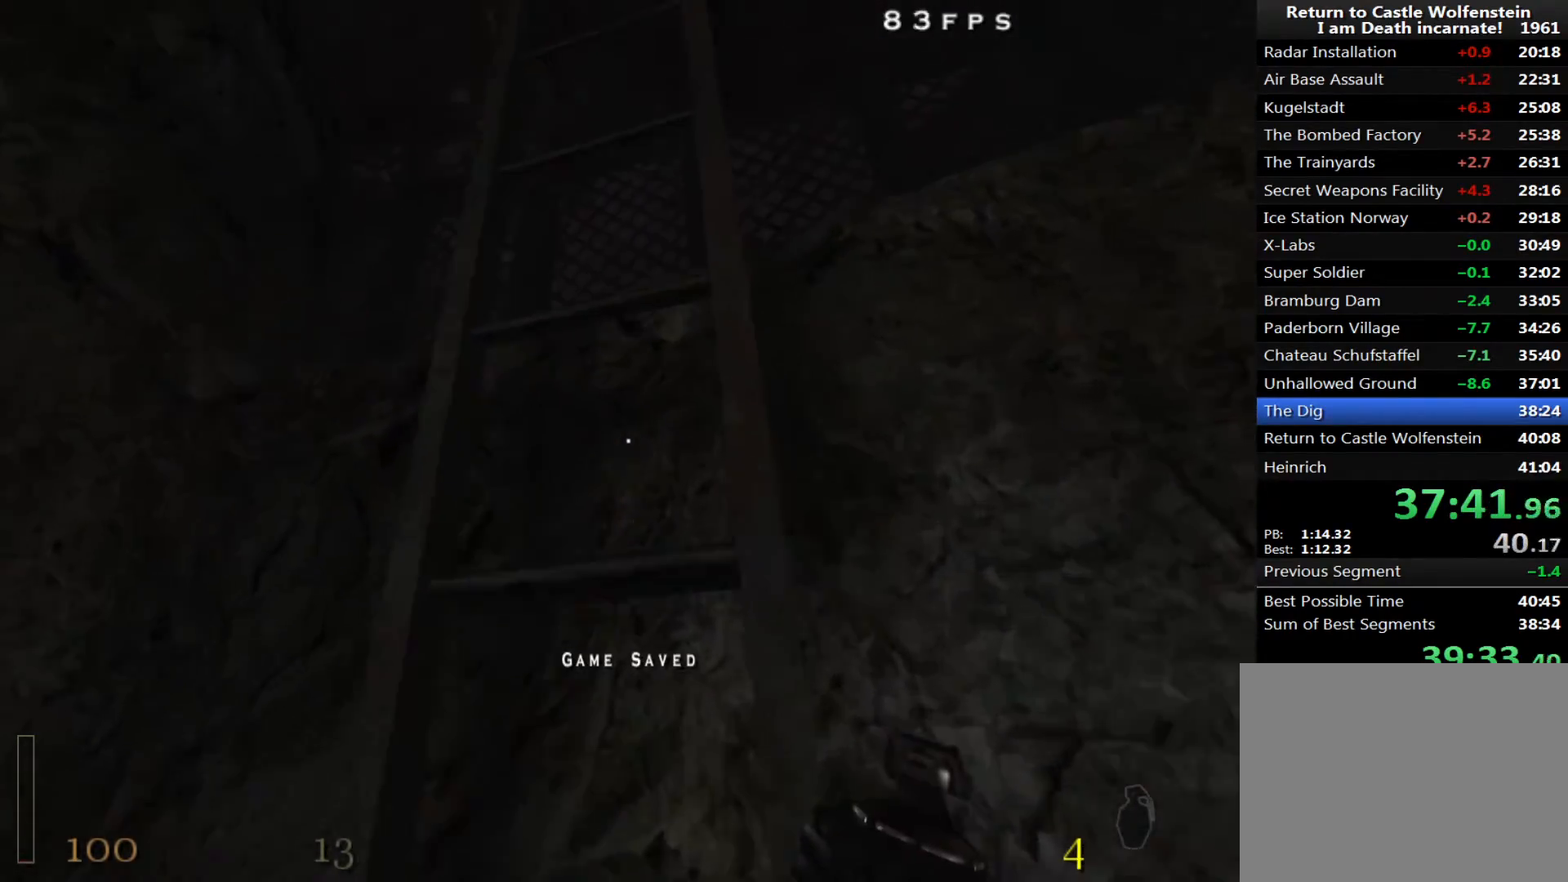
{"keys": ["a", "w"], "mouse": ["left"], "events": [[317, "mouse_left", "down"]]}
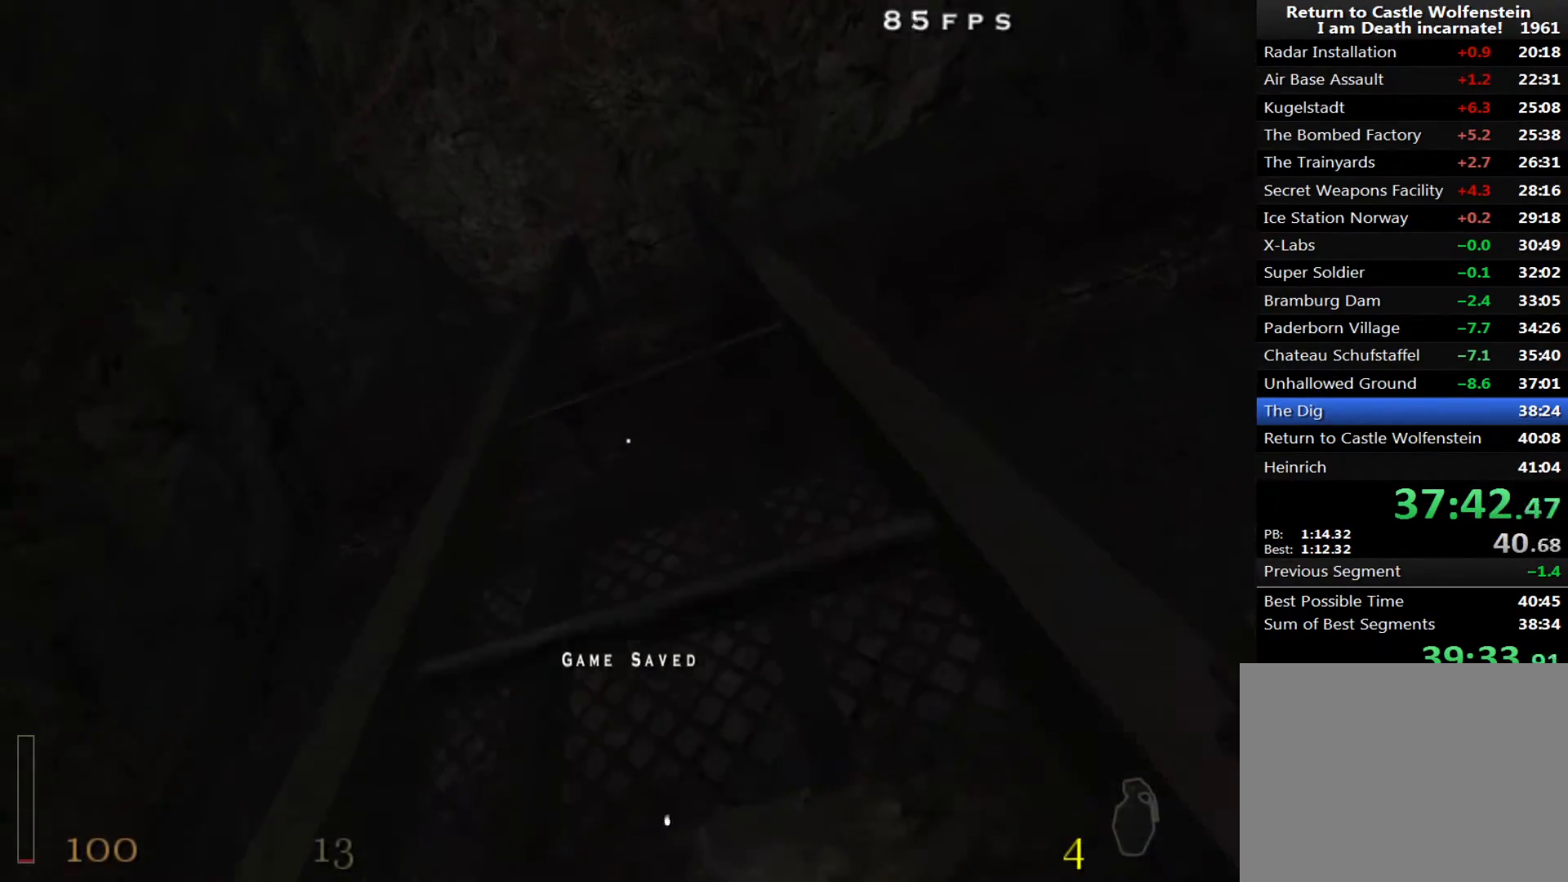
{"keys": ["w"], "mouse": ["left"], "events": [[50, "a", "up"], [133, "a", "down"], [283, "a", "up"], [367, "a", "down"], [467, "a", "up"]]}
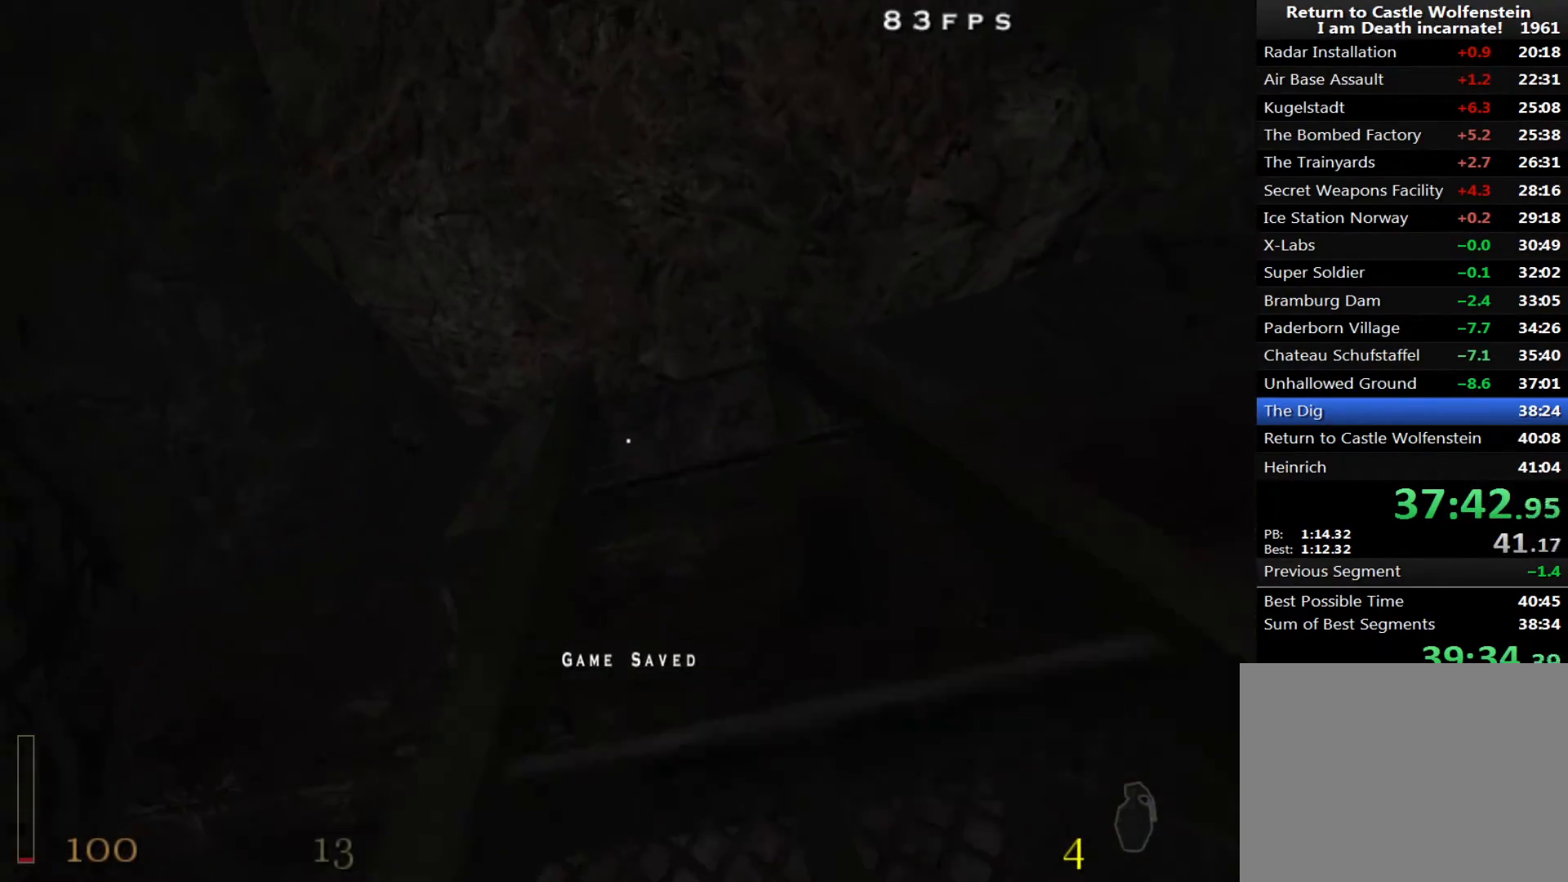
{"keys": ["w"], "mouse": ["left"], "events": []}